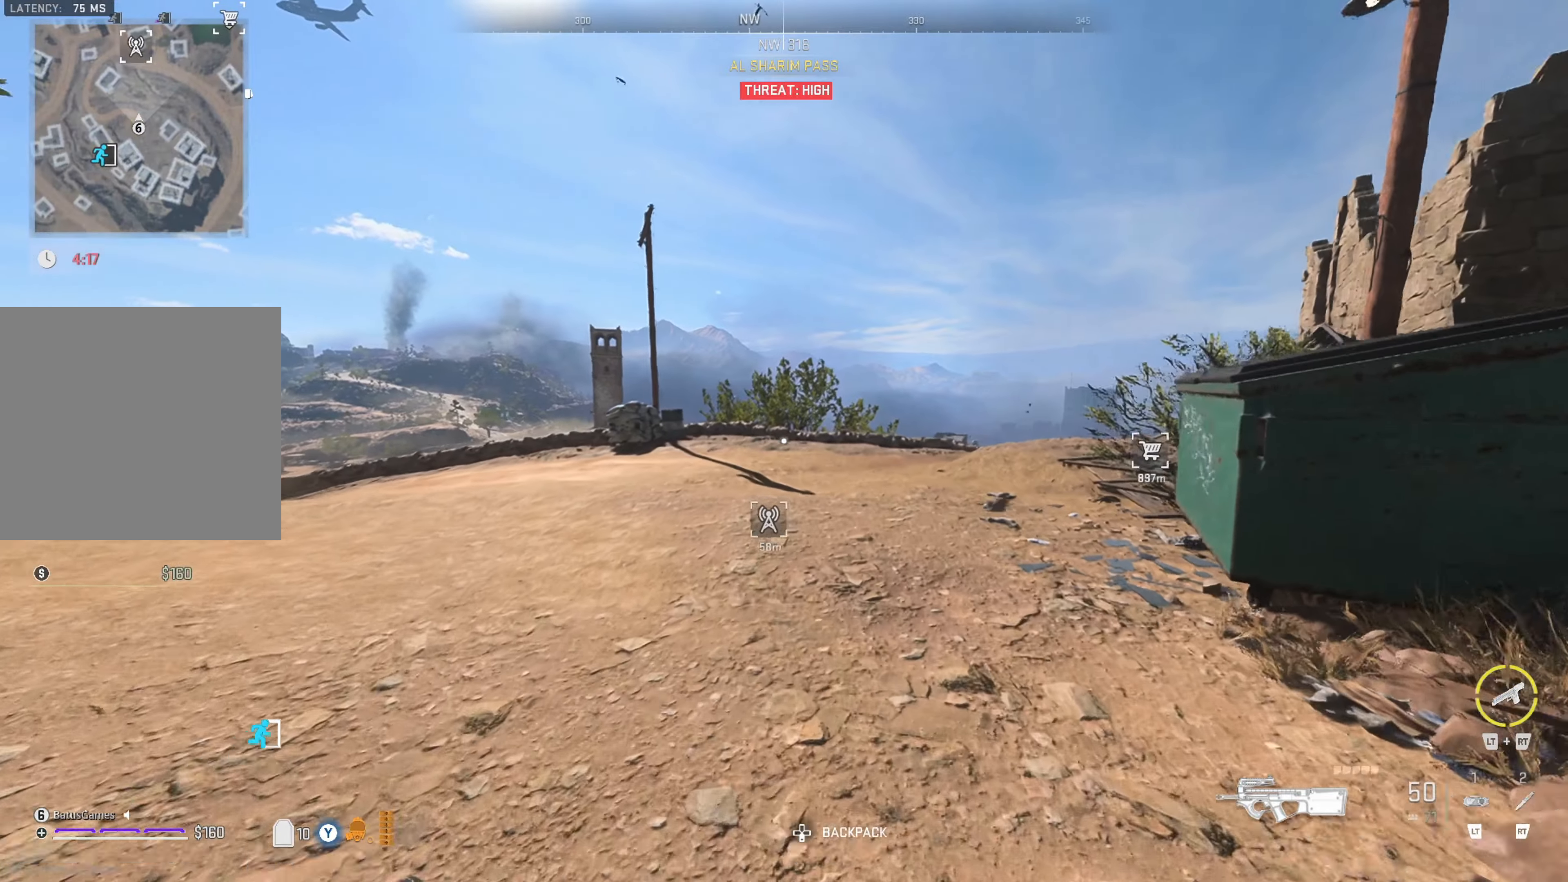
Gameplay with a controller (Xbox layout); each line is a JSON object with the inputs held at the frame after it. "events" lists button and stick changes between this image and that frame as [ms after this image, input, new state], when the widget could be followed in between.
{"buttons": [], "left_stick": "up", "right_stick": "right", "events": [[16, "right_stick", "center"], [283, "L3", "down"], [333, "L3", "up"], [450, "right_stick", "right"]]}
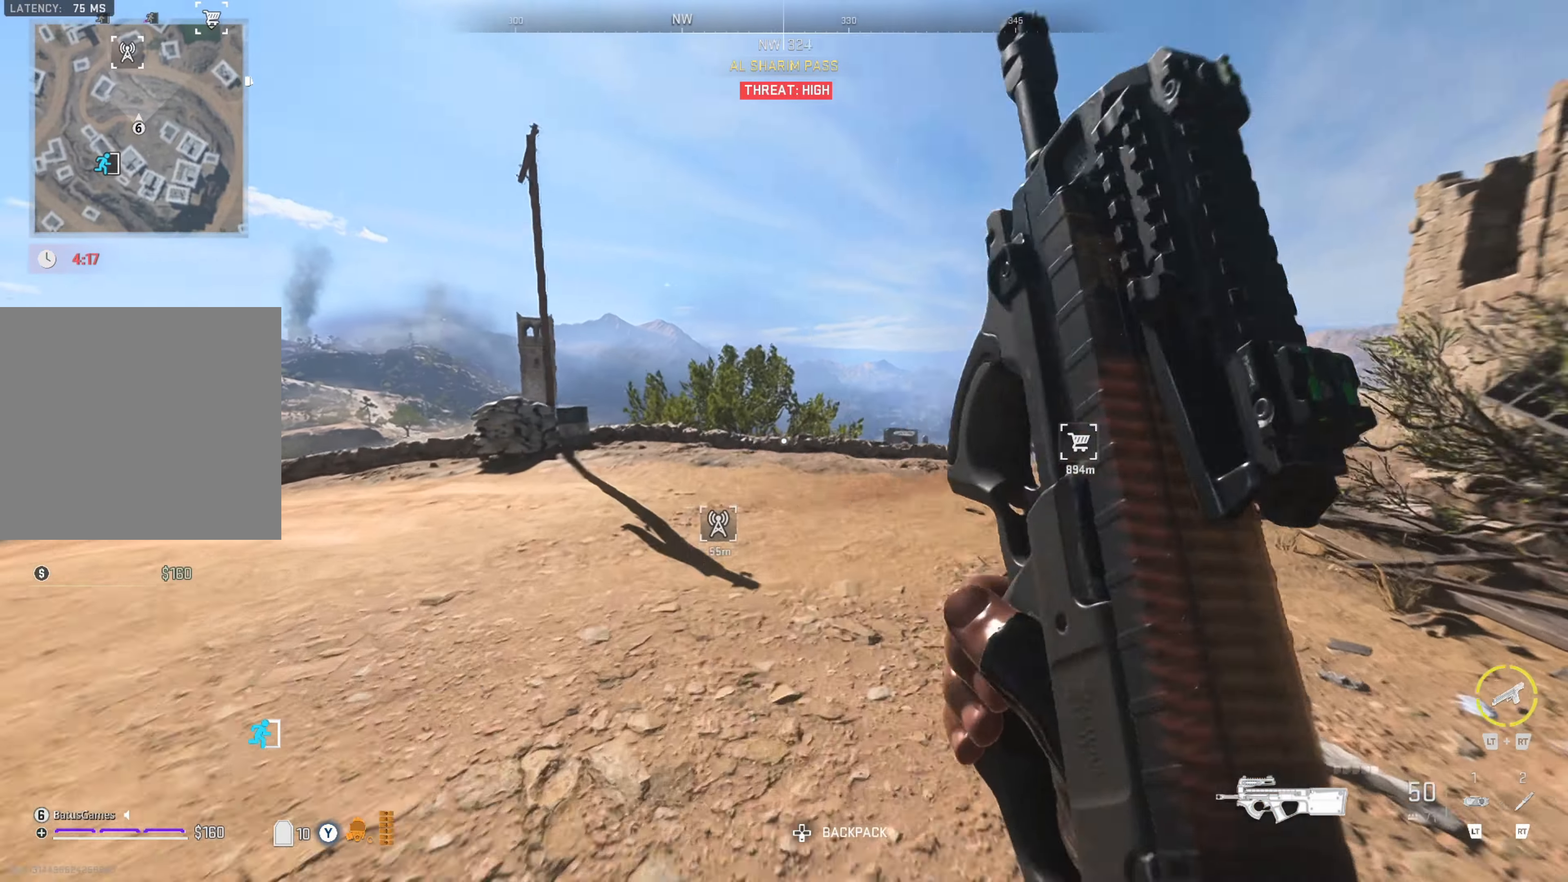
{"buttons": [], "left_stick": "up", "right_stick": "center", "events": [[33, "right_stick", "center"]]}
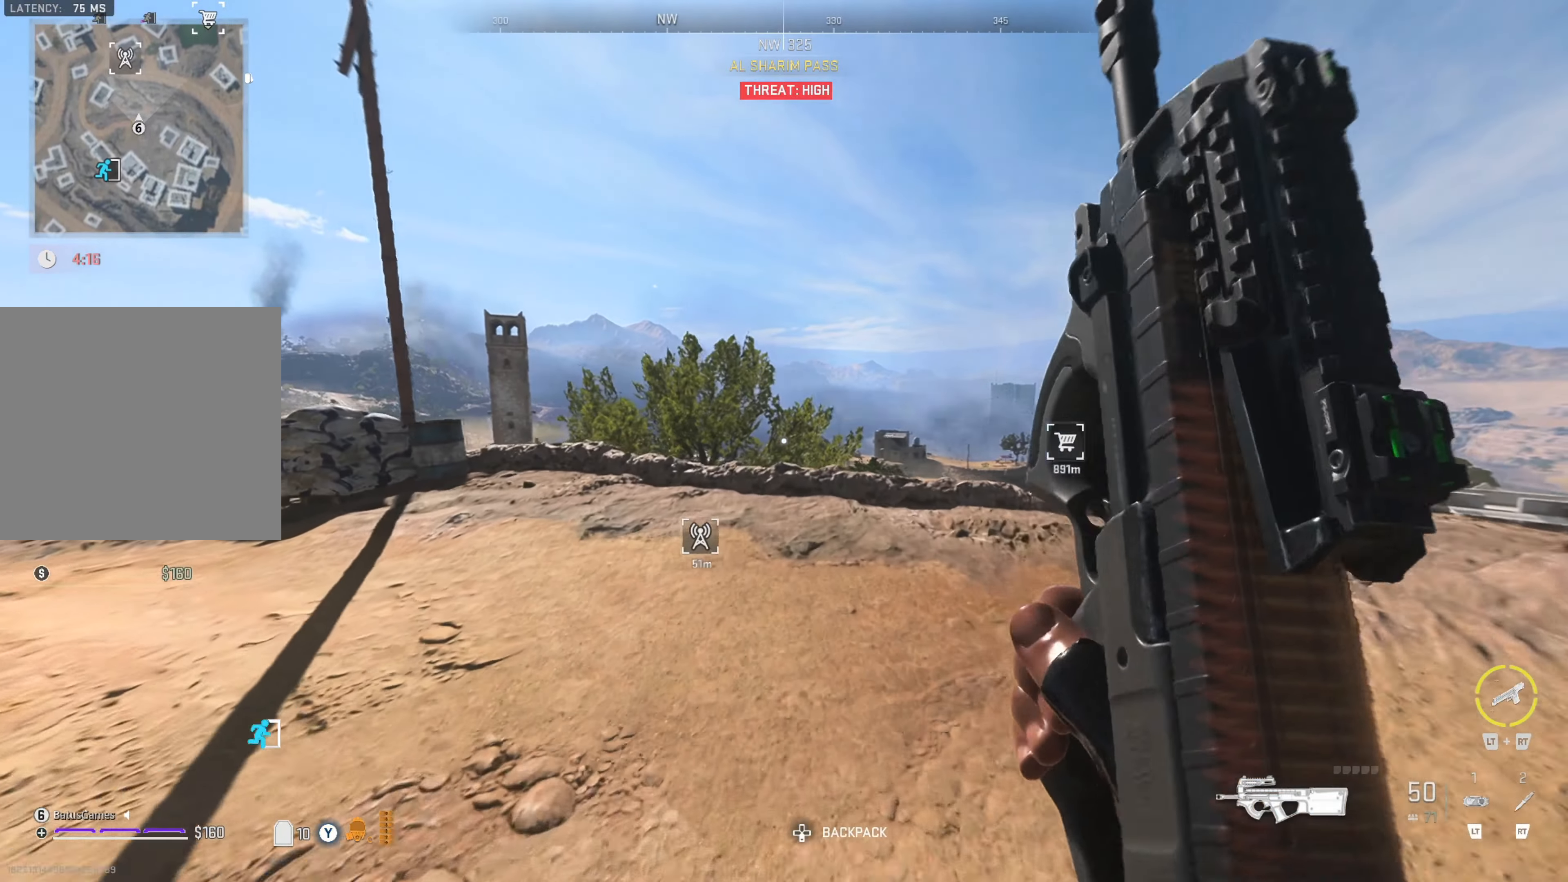
{"buttons": [], "left_stick": "up-right", "right_stick": "center", "events": [[350, "left_stick", "up-right"]]}
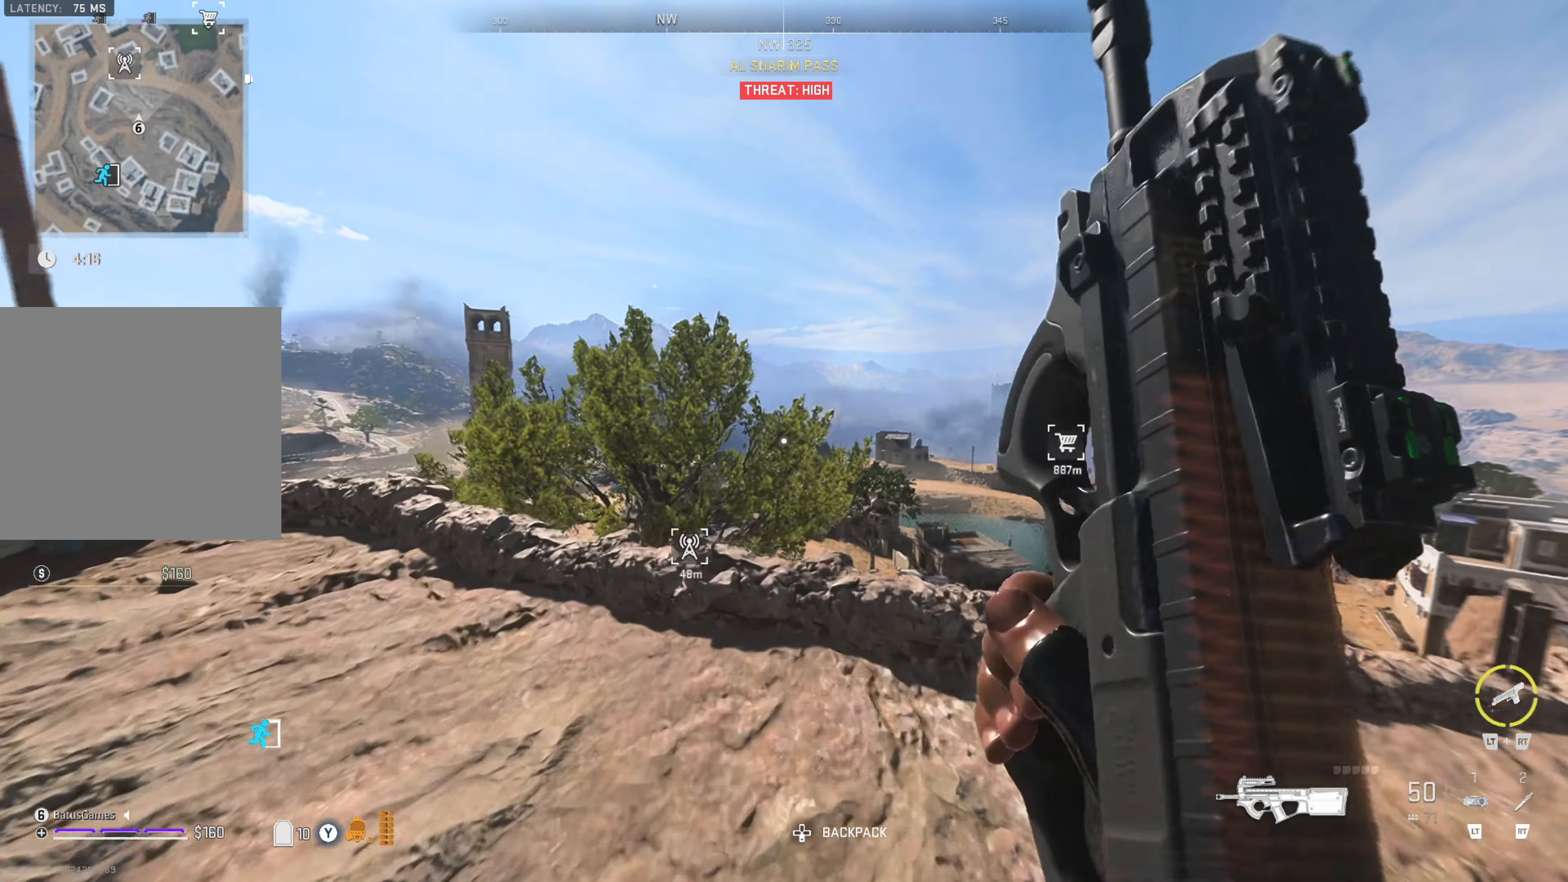
{"buttons": [], "left_stick": "up-right", "right_stick": "center", "events": [[300, "right_stick", "down"], [416, "right_stick", "center"]]}
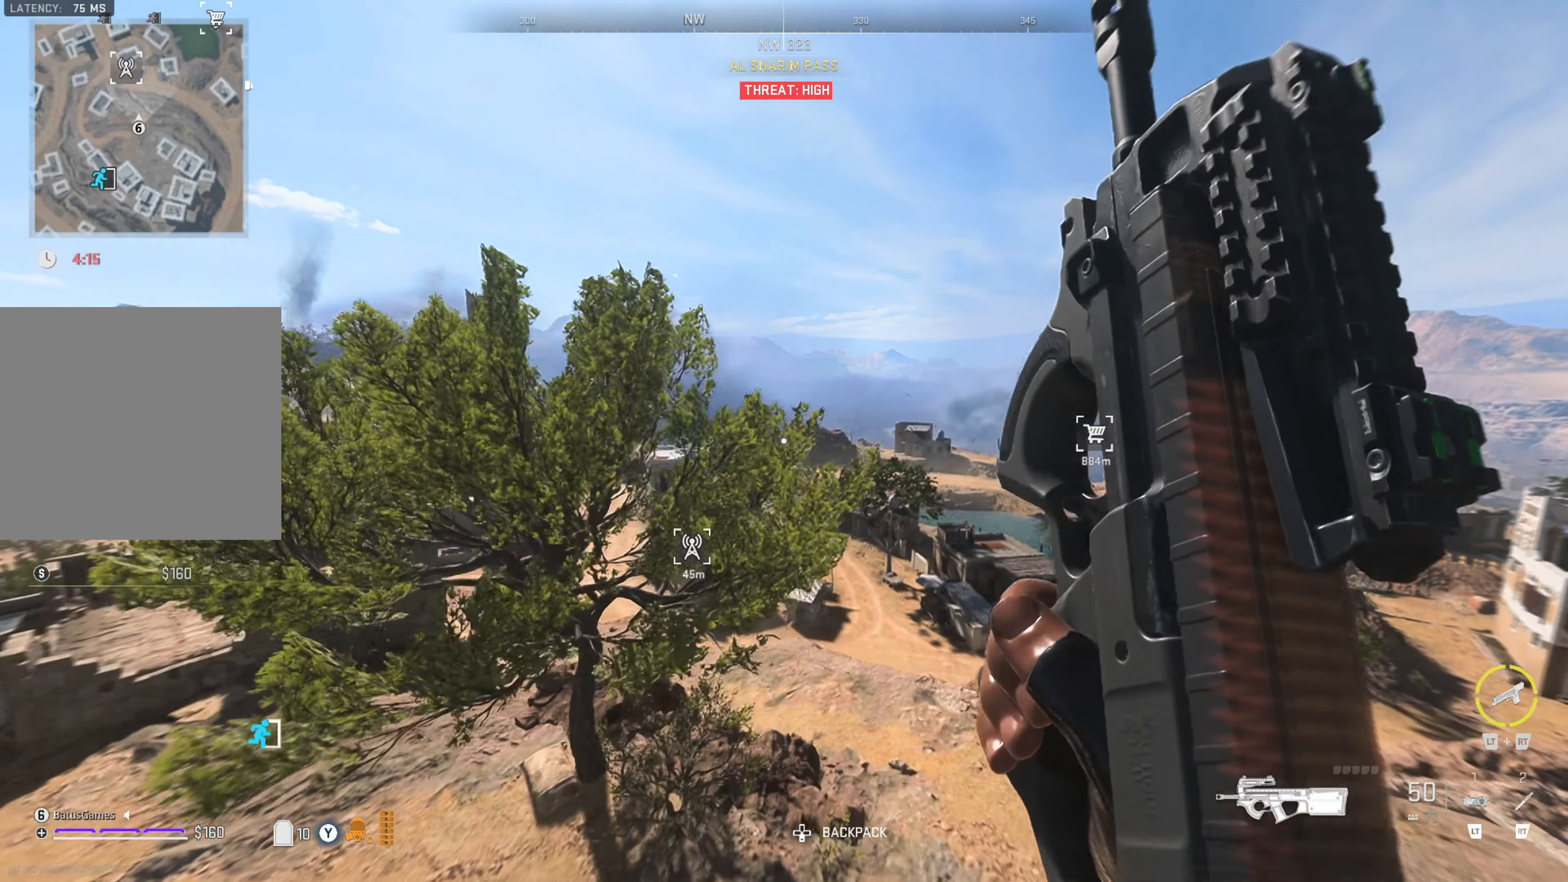
{"buttons": [], "left_stick": "up", "right_stick": "left", "events": [[216, "right_stick", "down-left"], [333, "right_stick", "center"], [350, "left_stick", "up"], [500, "right_stick", "left"]]}
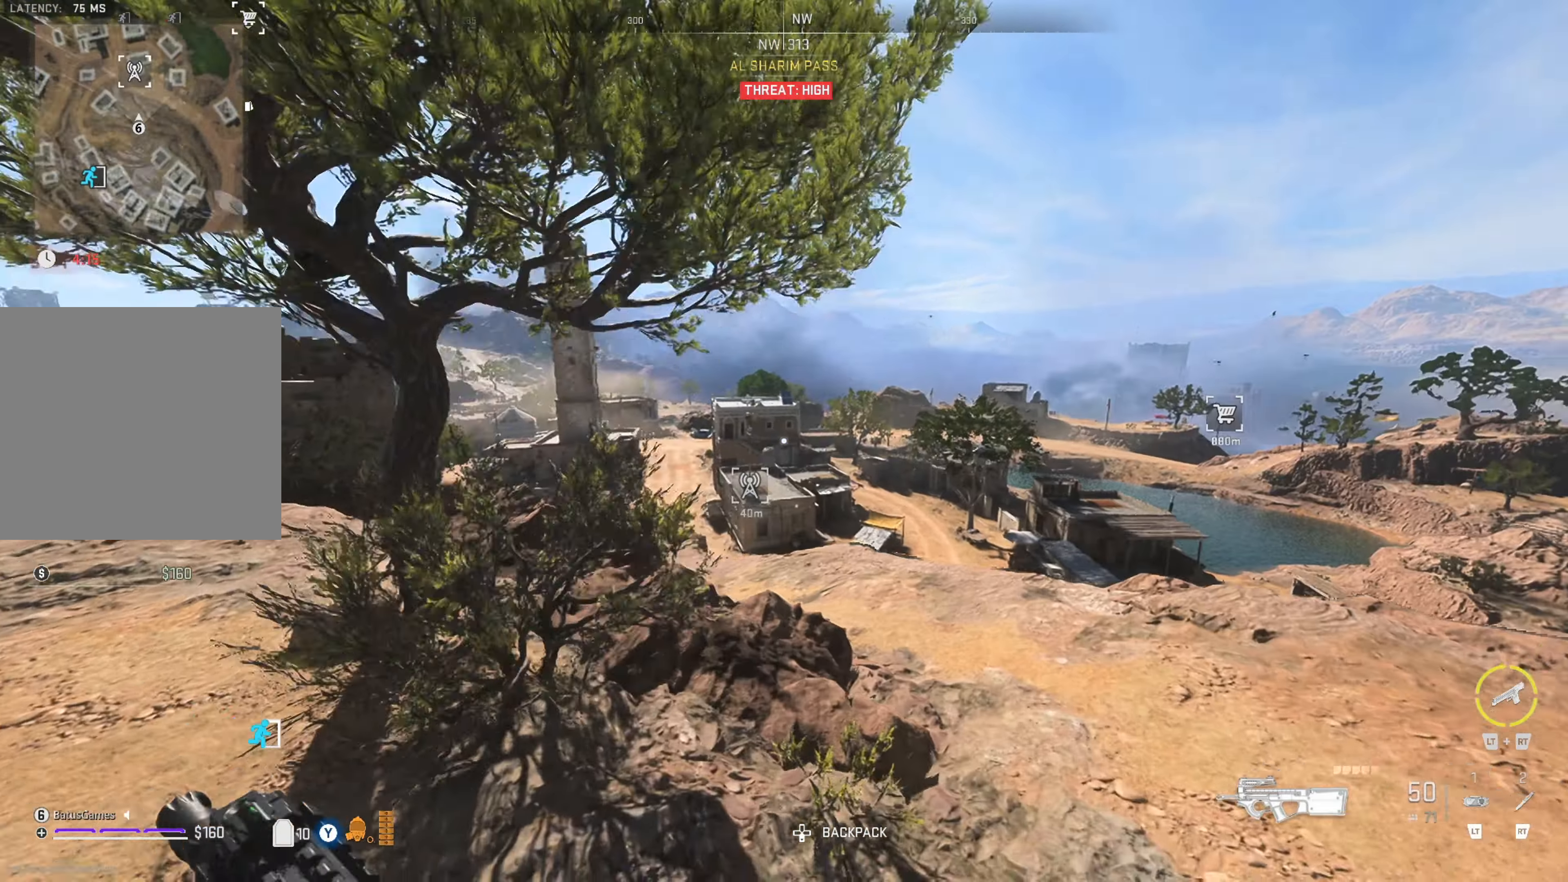
{"buttons": [], "left_stick": "up", "right_stick": "center", "events": [[66, "right_stick", "center"], [250, "right_stick", "left"], [383, "right_stick", "center"]]}
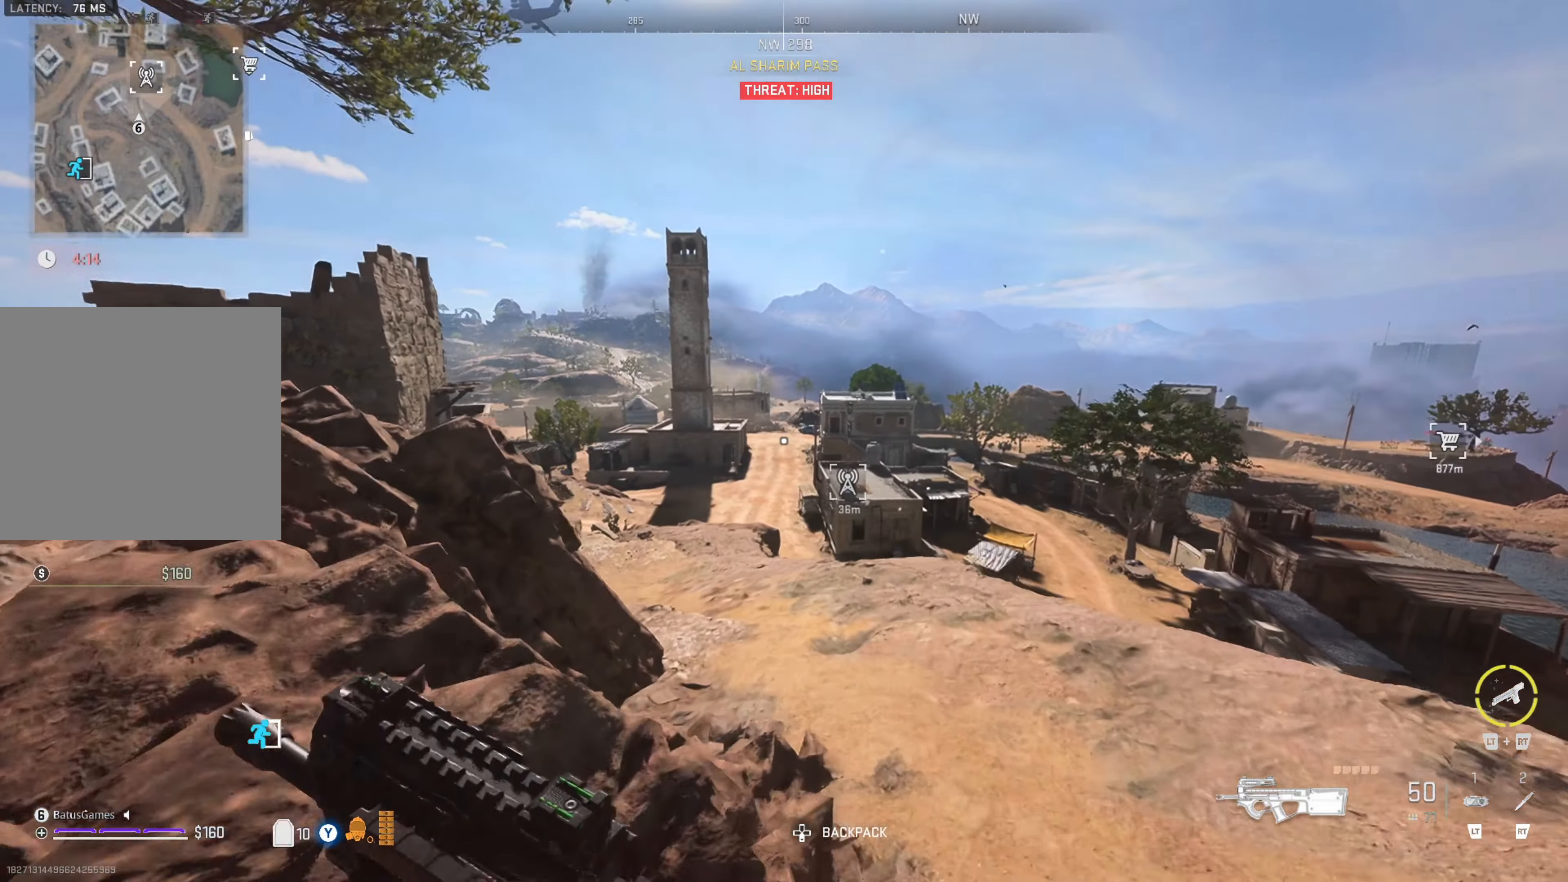
{"buttons": [], "left_stick": "up", "right_stick": "down-left", "events": [[483, "right_stick", "down-left"]]}
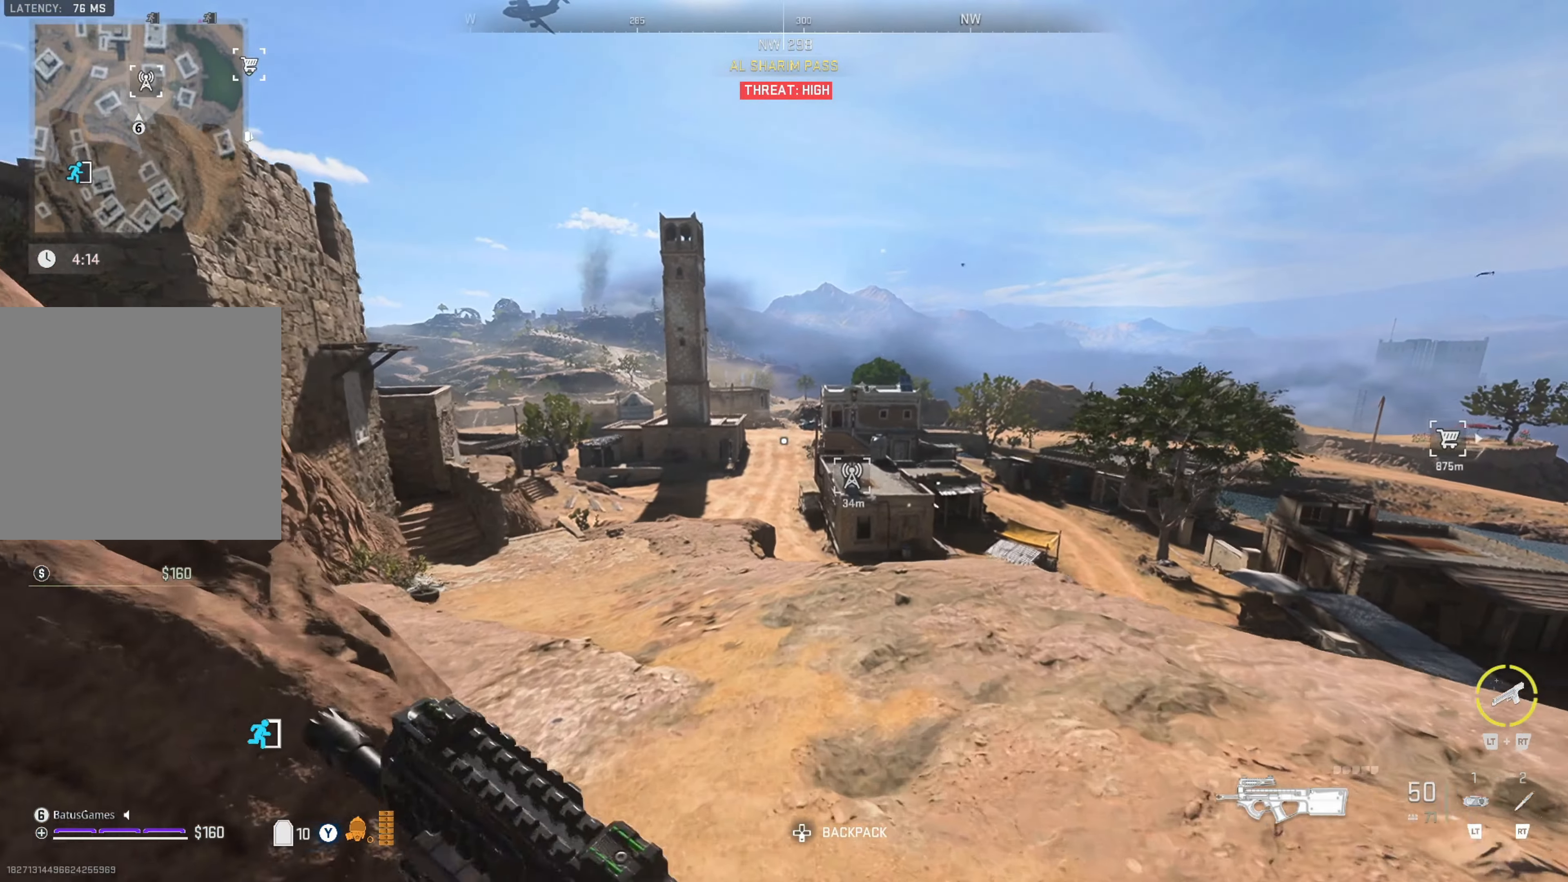
{"buttons": [], "left_stick": "up", "right_stick": "center", "events": [[183, "right_stick", "center"]]}
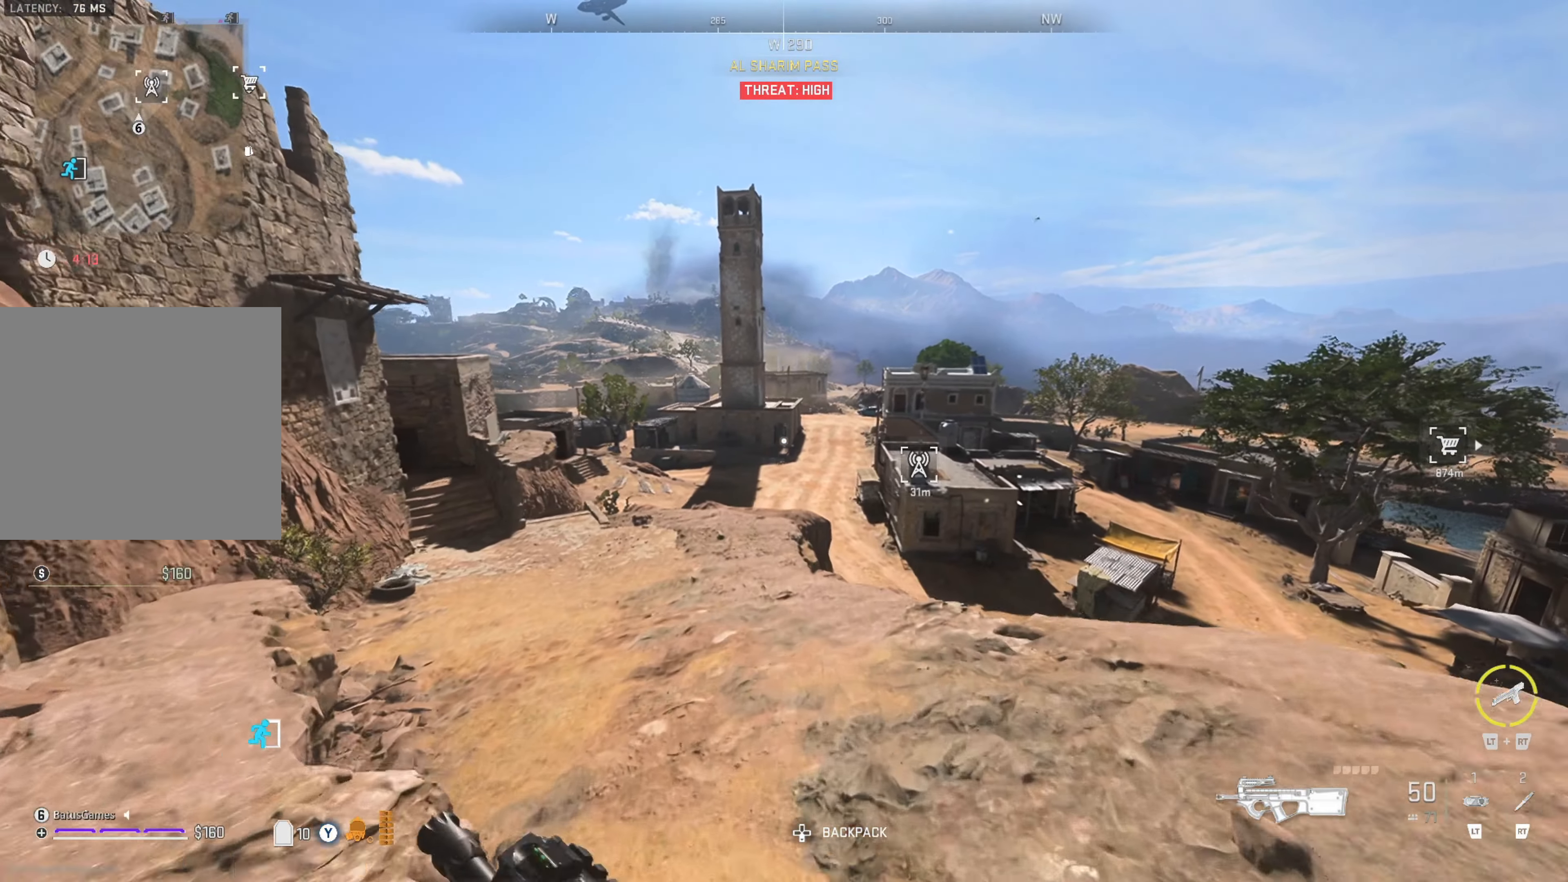
{"buttons": [], "left_stick": "up", "right_stick": "center", "events": []}
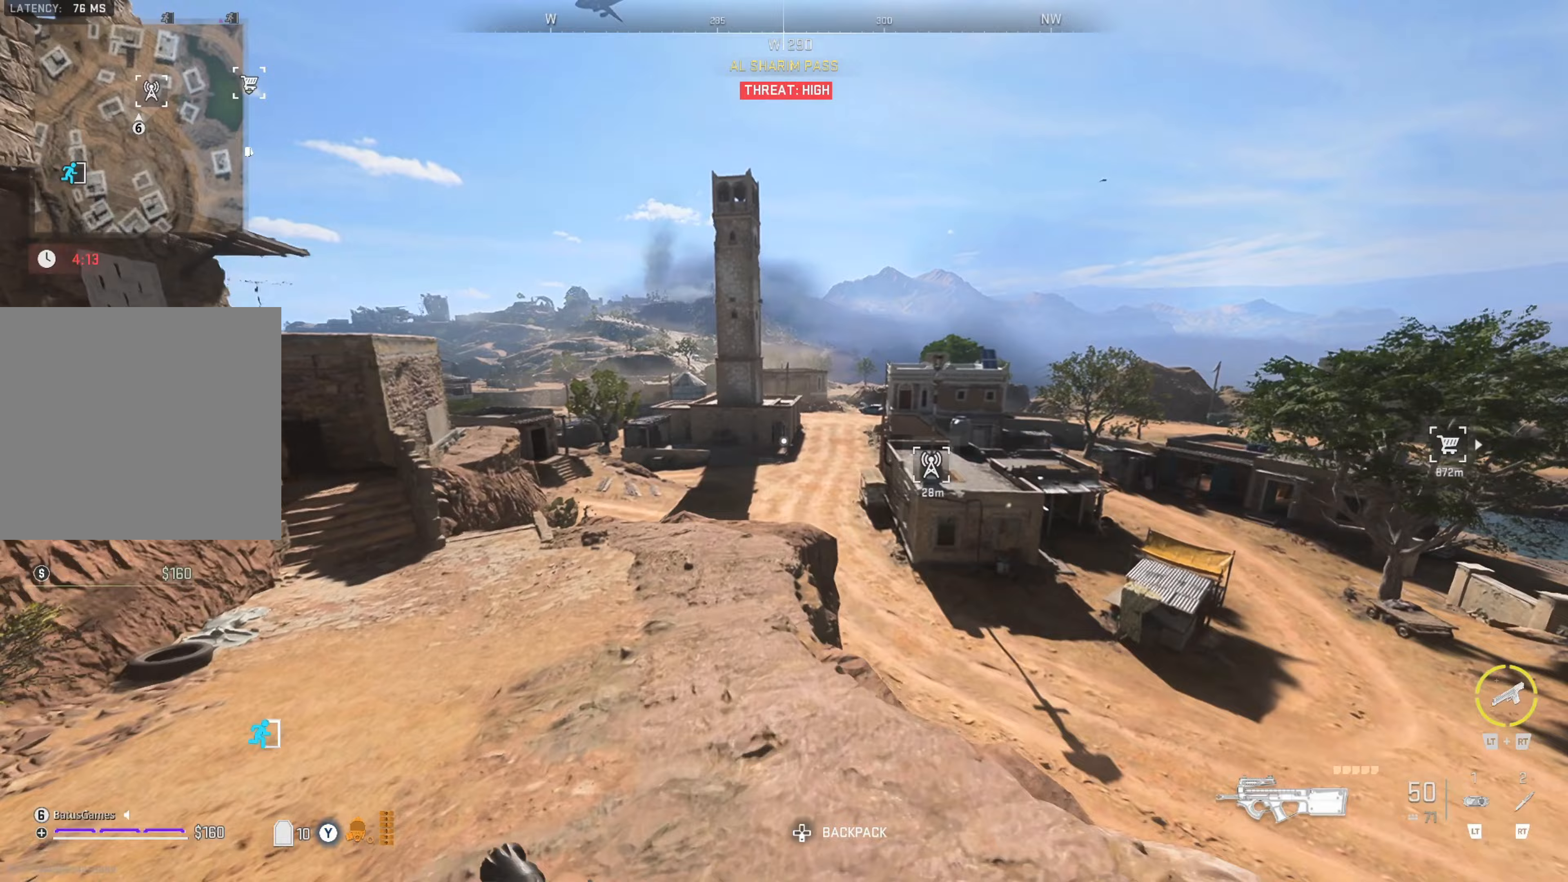
{"buttons": [], "left_stick": "up-right", "right_stick": "center", "events": [[250, "left_stick", "up-right"], [317, "right_stick", "right"], [450, "right_stick", "center"]]}
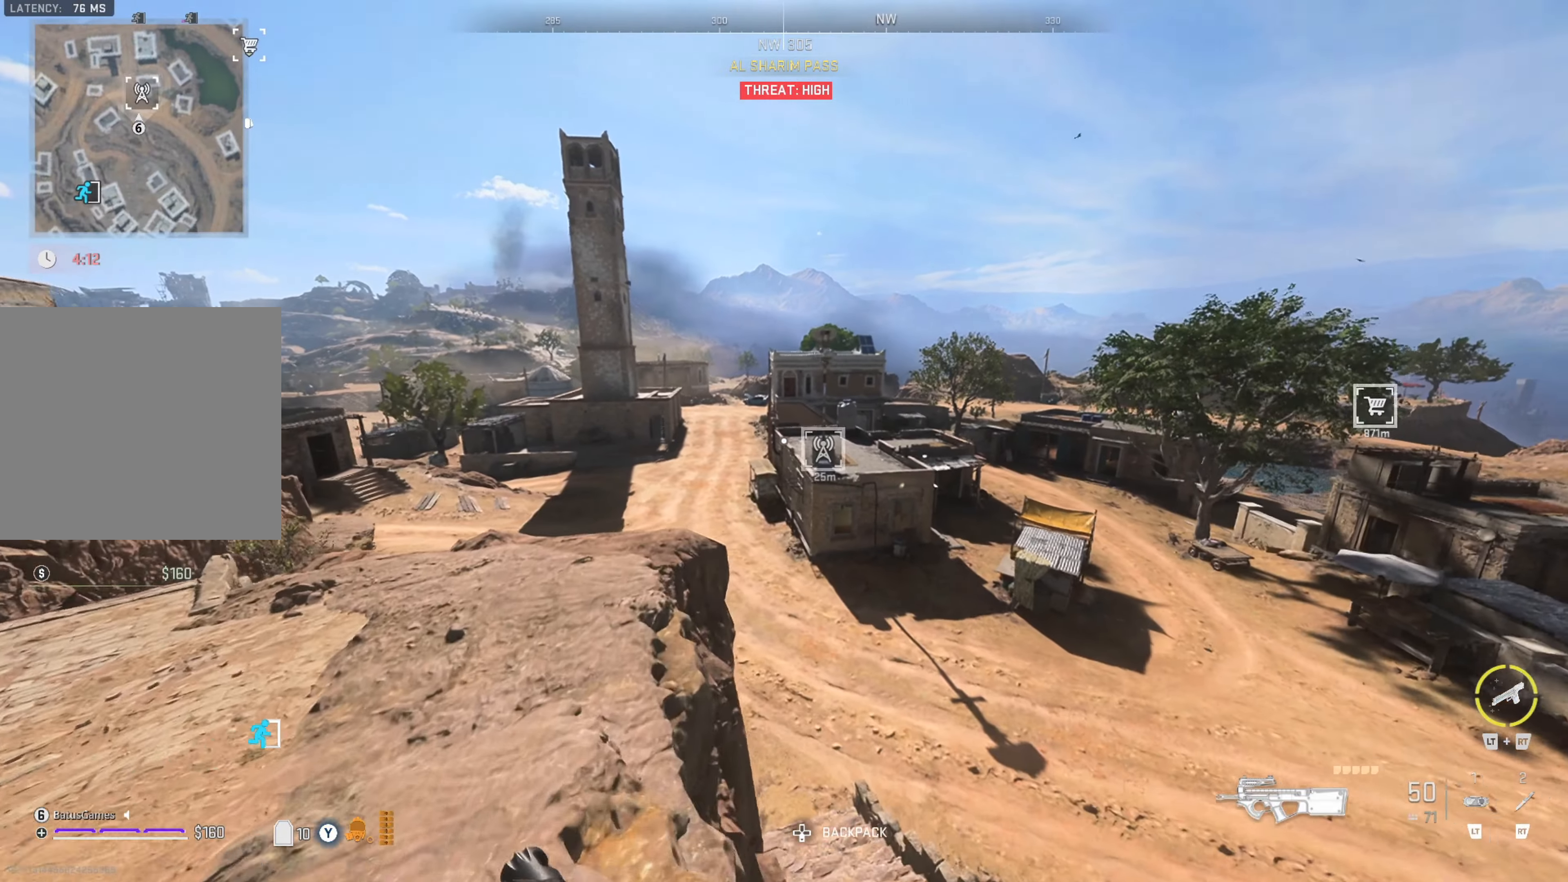
{"buttons": [], "left_stick": "up-right", "right_stick": "center", "events": []}
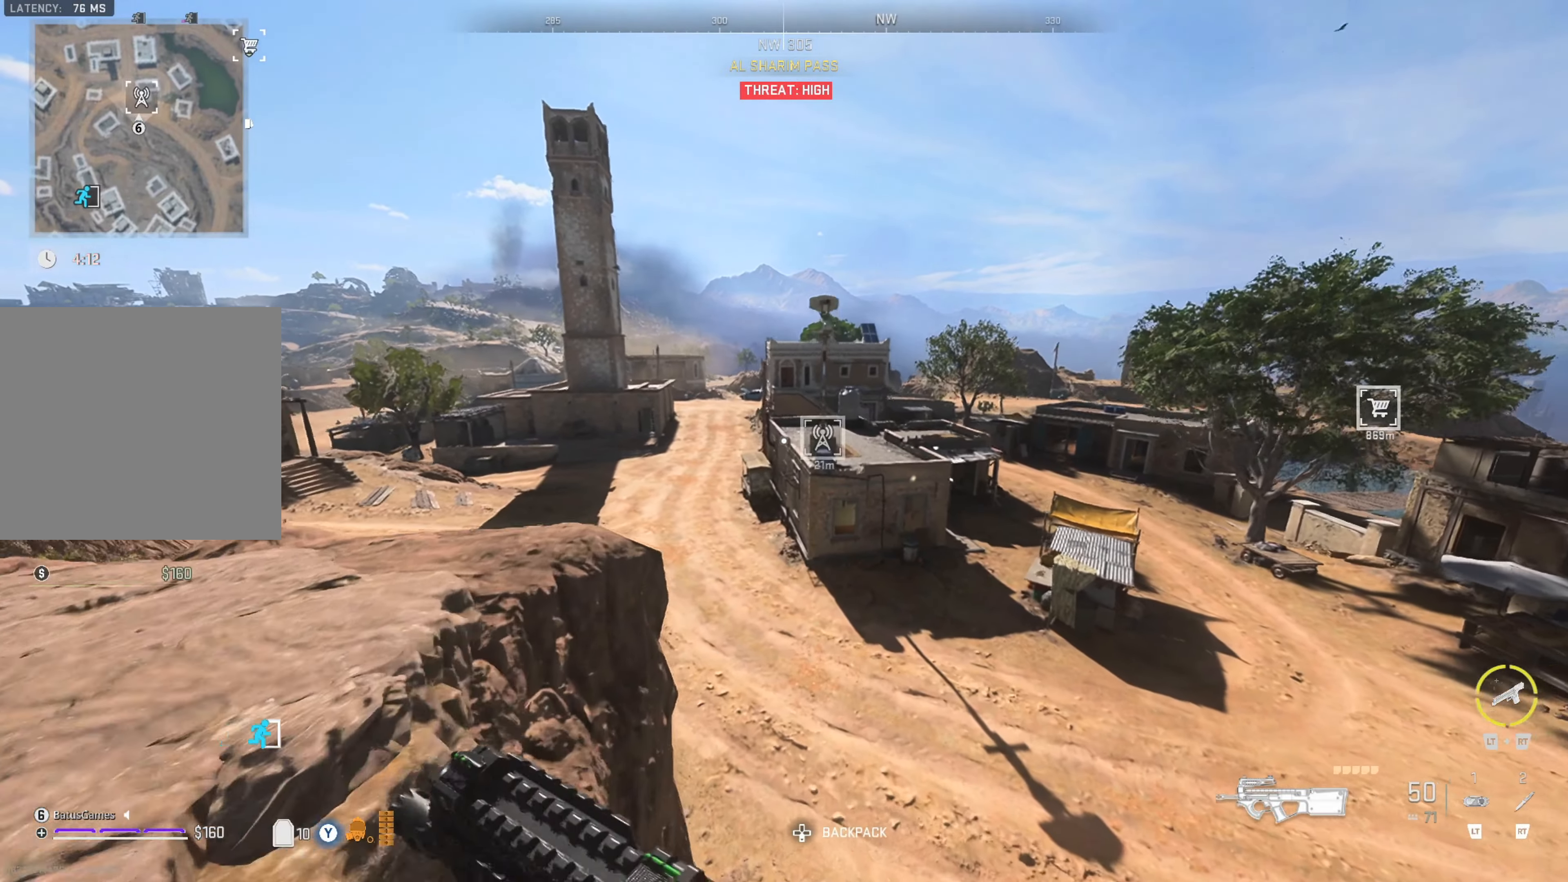
{"buttons": [], "left_stick": "up-right", "right_stick": "center", "events": []}
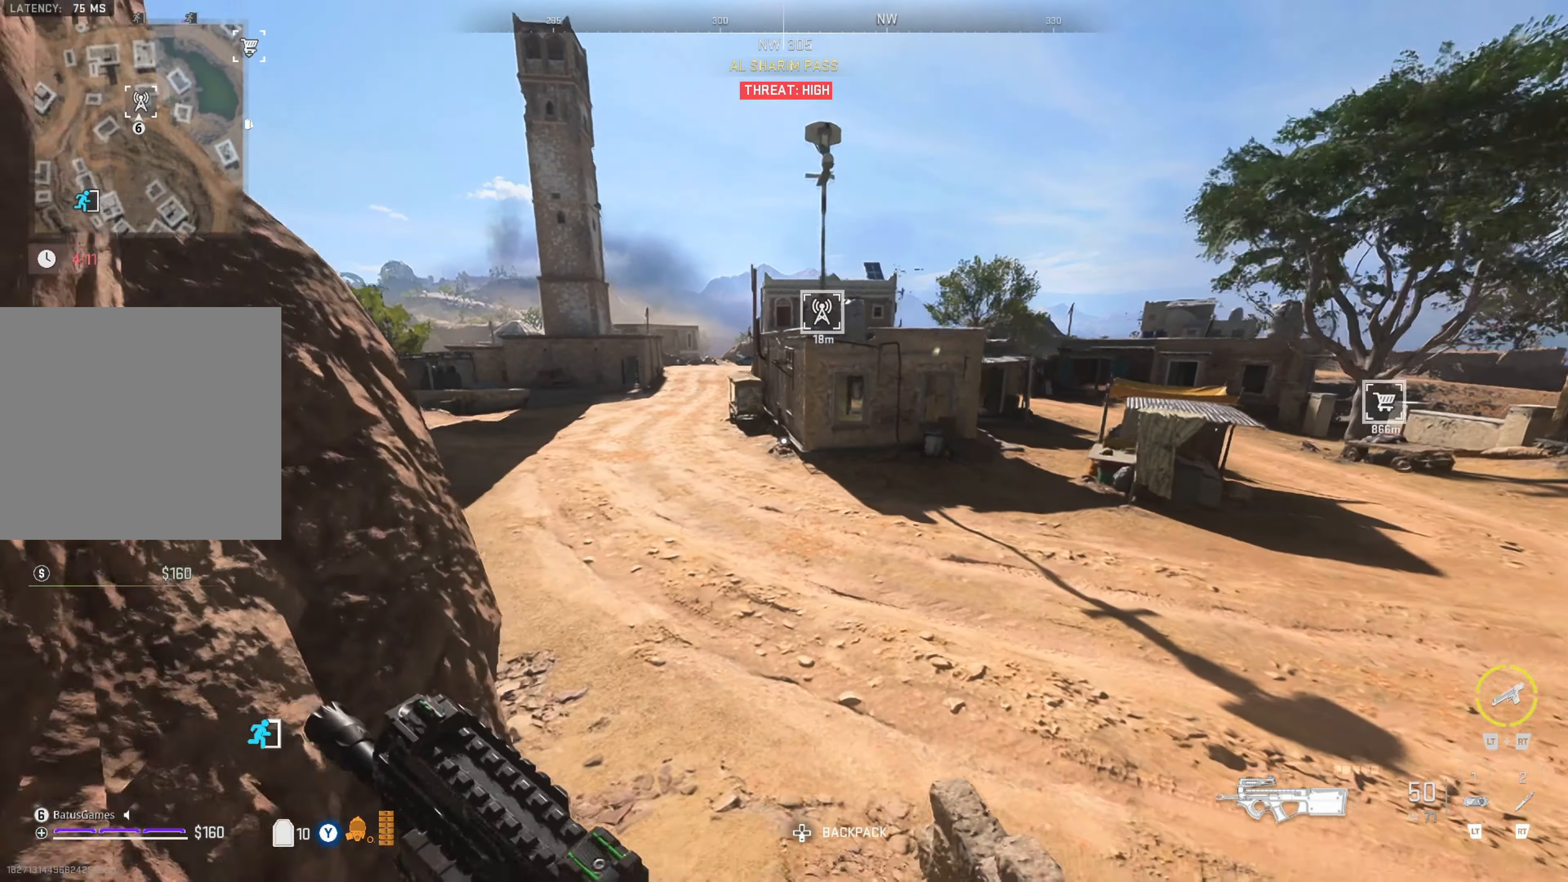
{"buttons": [], "left_stick": "up-right", "right_stick": "center", "events": []}
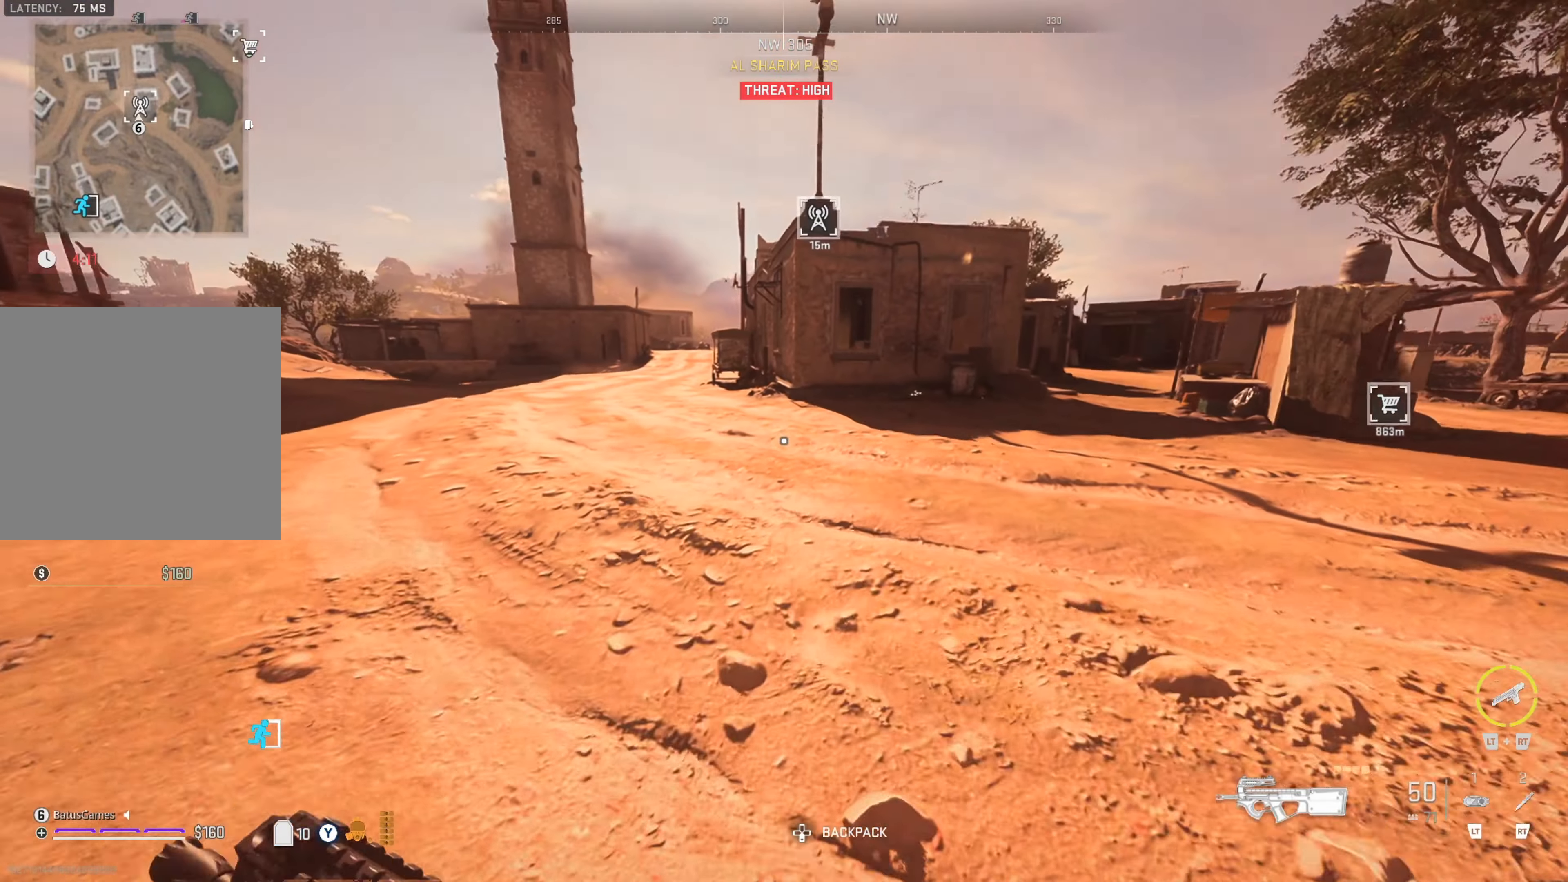
{"buttons": [], "left_stick": "up-right", "right_stick": "center", "events": [[67, "right_stick", "up-right"], [250, "right_stick", "center"]]}
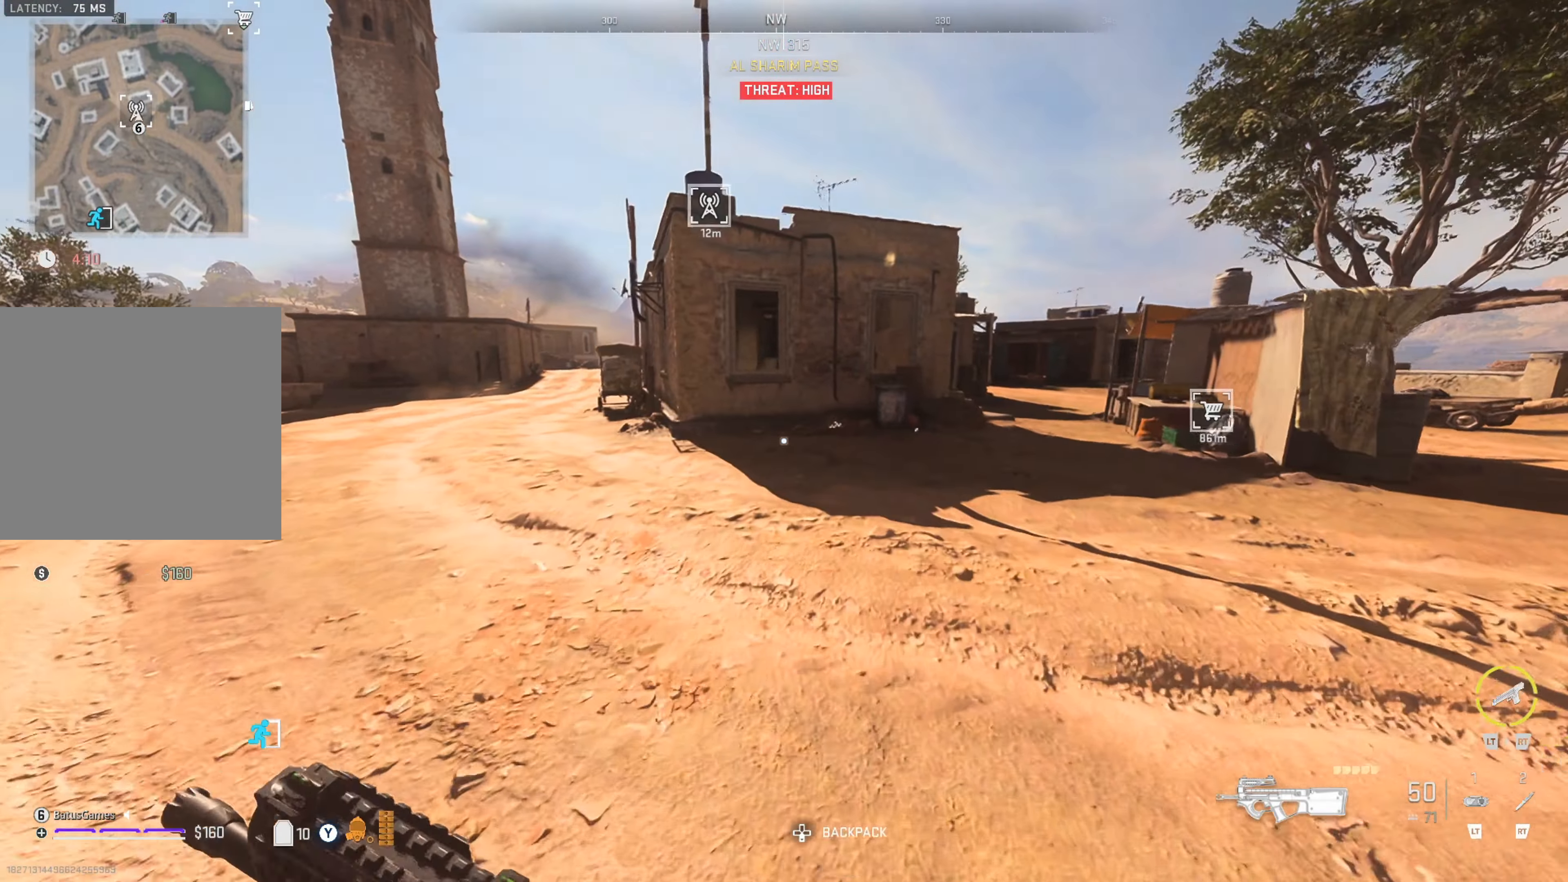
{"buttons": [], "left_stick": "up-right", "right_stick": "center", "events": []}
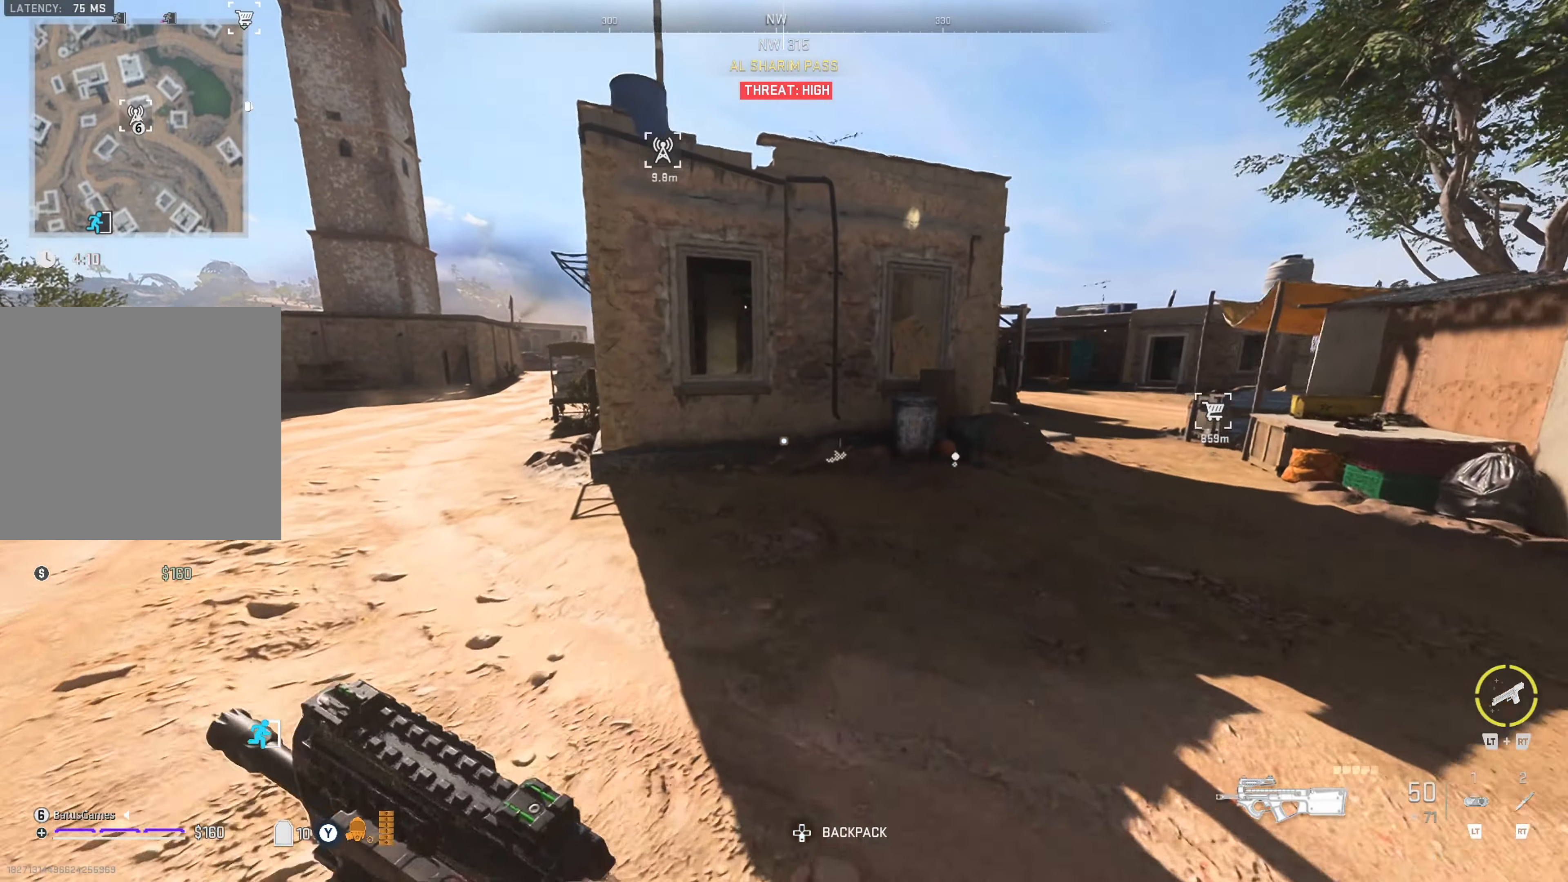
{"buttons": [], "left_stick": "up-right", "right_stick": "right", "events": [[500, "right_stick", "right"]]}
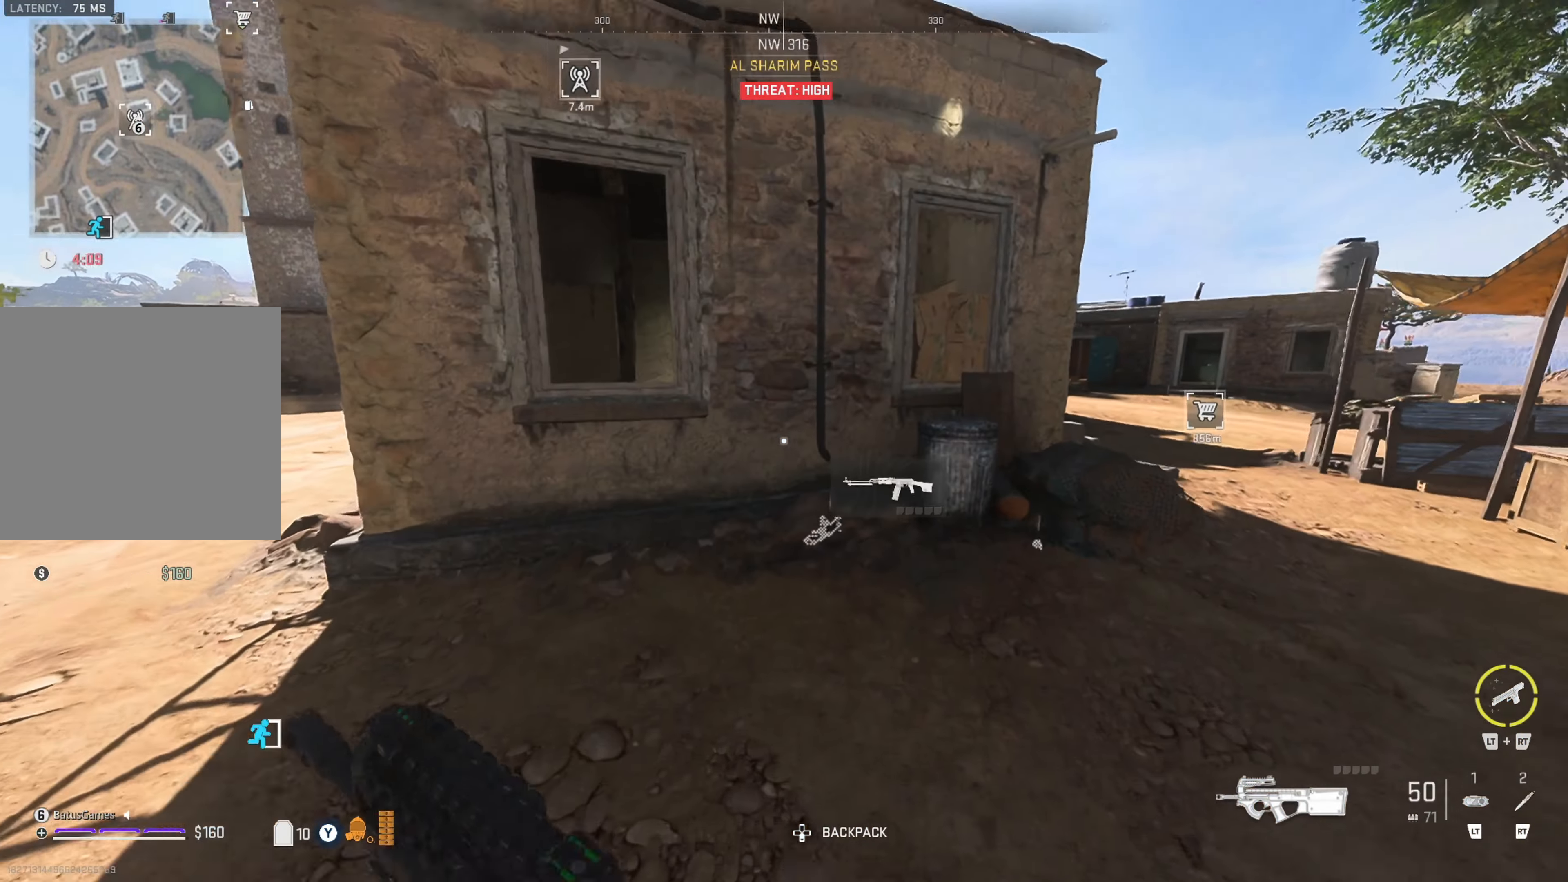
{"buttons": [], "left_stick": "up-right", "right_stick": "right", "events": [[150, "right_stick", "center"], [417, "right_stick", "right"]]}
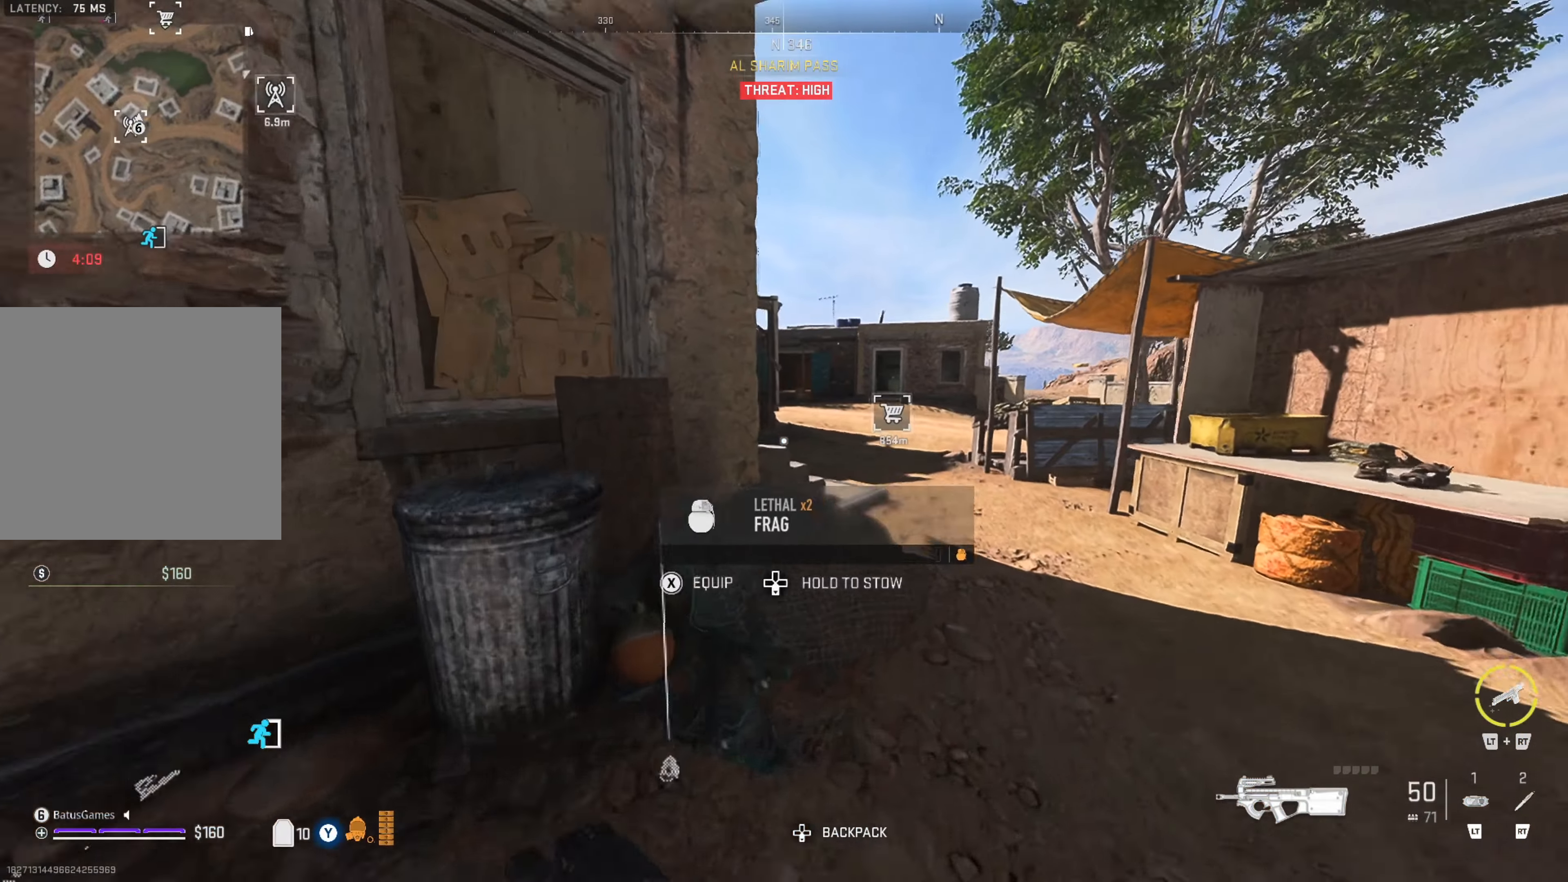
{"buttons": [], "left_stick": "up-right", "right_stick": "left", "events": [[33, "right_stick", "center"], [367, "right_stick", "left"], [433, "right_stick", "center"], [500, "right_stick", "left"]]}
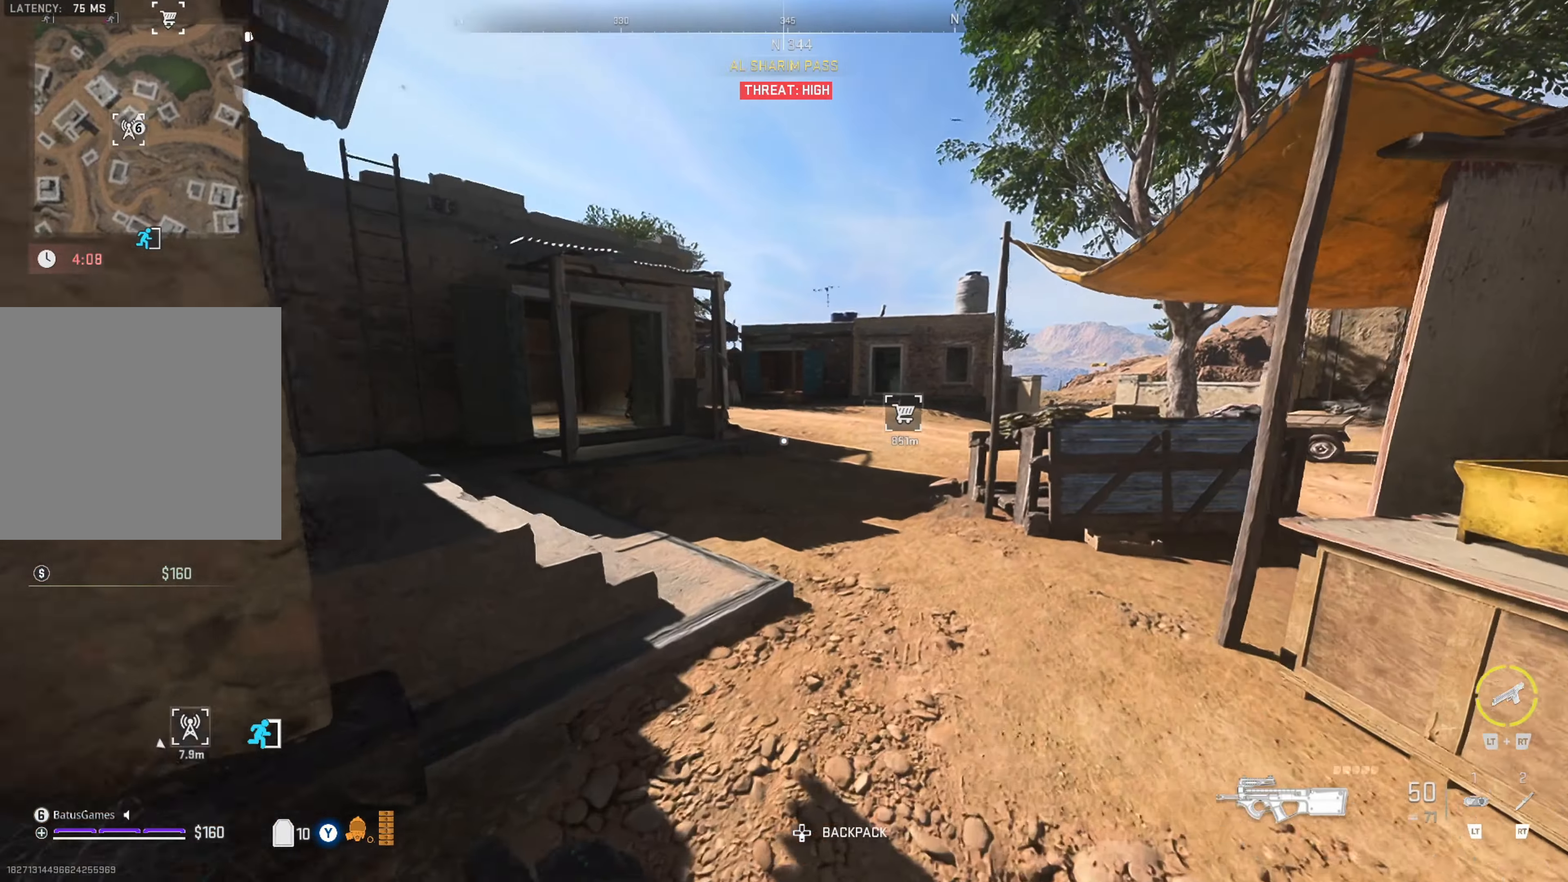
{"buttons": [], "left_stick": "right", "right_stick": "up-left", "events": [[250, "right_stick", "center"], [417, "left_stick", "right"], [433, "right_stick", "up-left"]]}
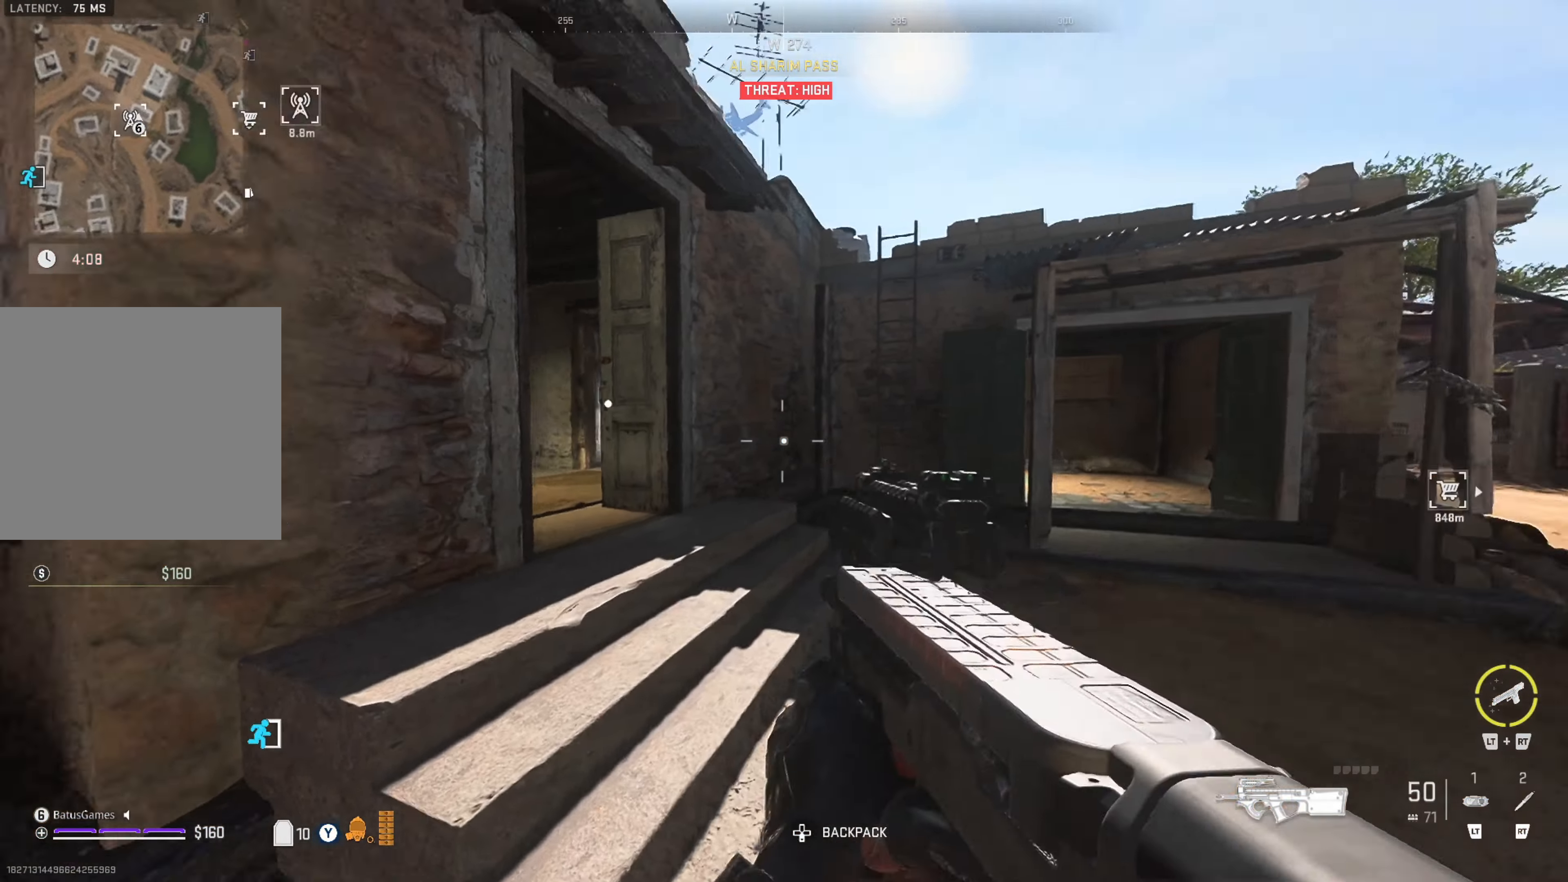
{"buttons": [], "left_stick": "up-right", "right_stick": "right", "events": [[134, "right_stick", "center"], [384, "left_stick", "up-right"], [384, "right_stick", "right"]]}
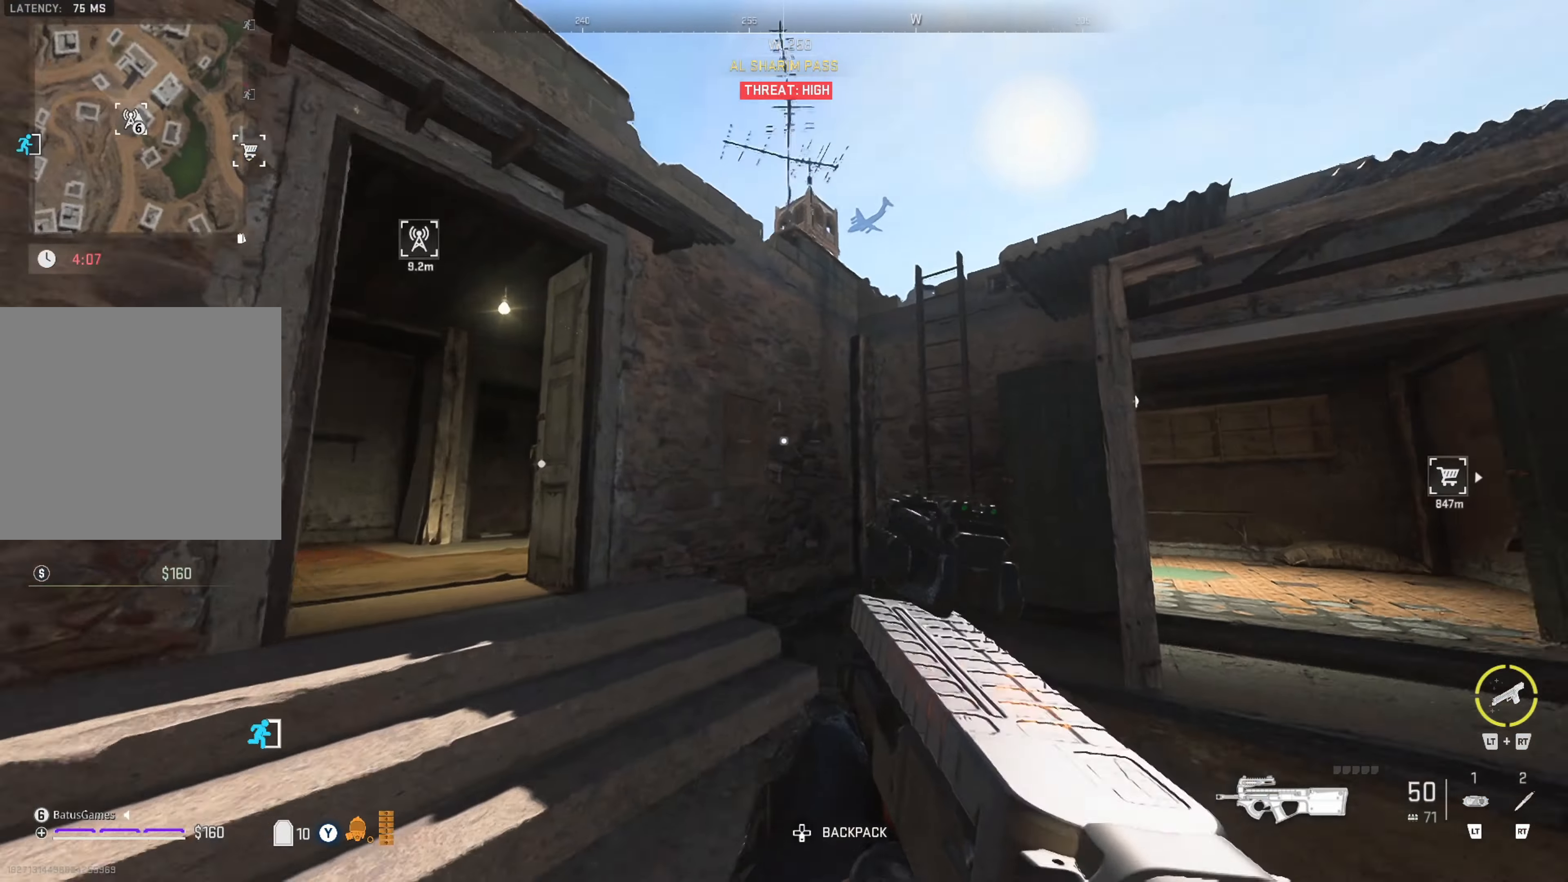
{"buttons": [], "left_stick": "up-right", "right_stick": "center", "events": [[34, "right_stick", "center"], [334, "right_stick", "right"], [500, "right_stick", "center"]]}
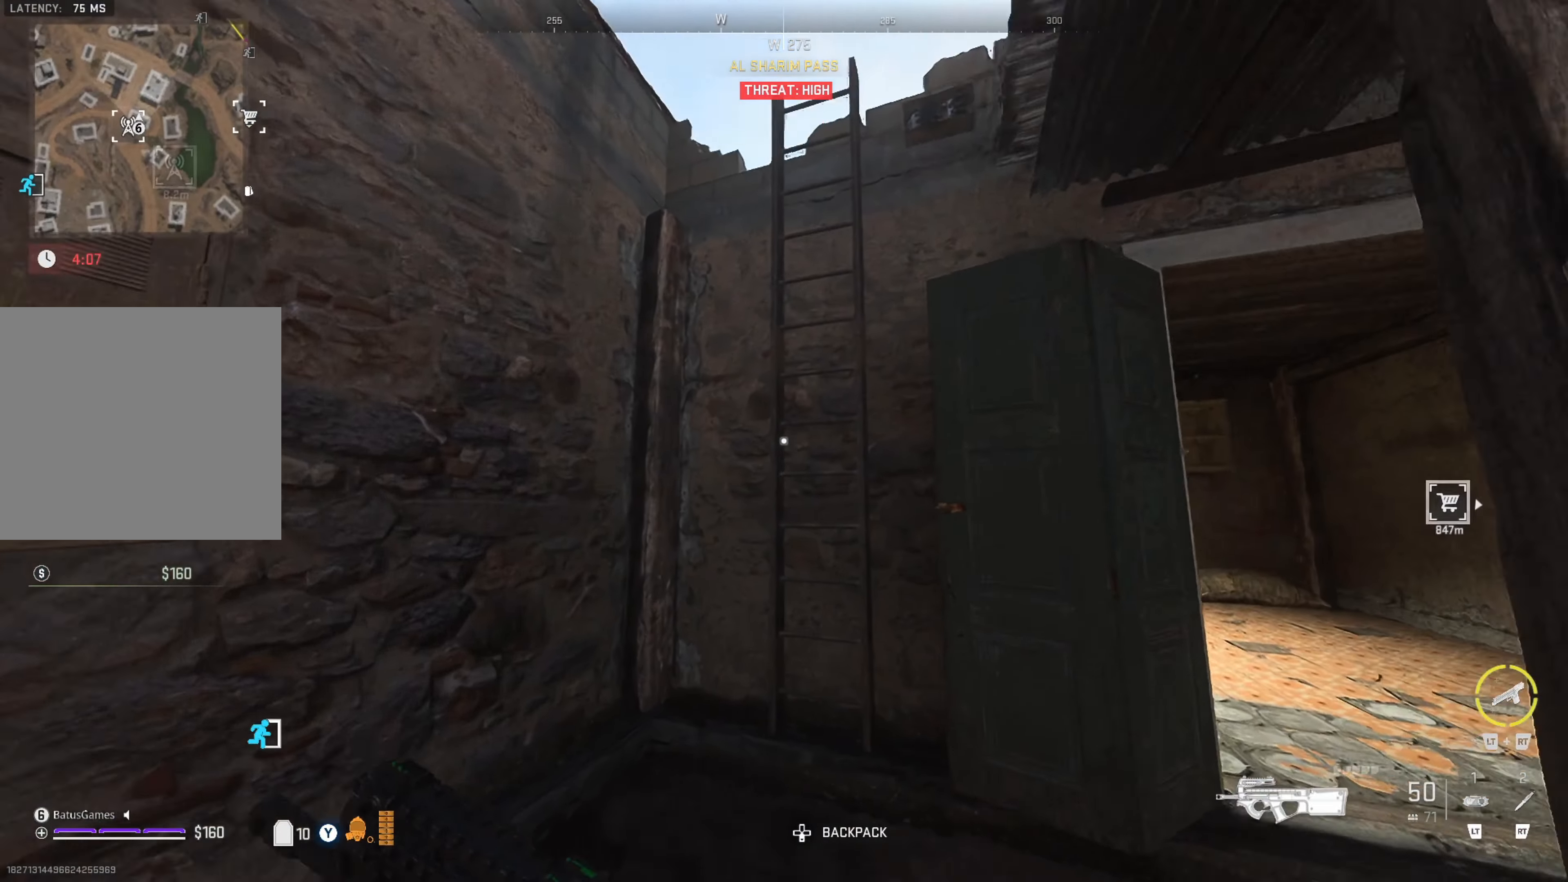
{"buttons": [], "left_stick": "up", "right_stick": "center", "events": [[234, "right_stick", "right"], [317, "right_stick", "center"], [350, "left_stick", "up"]]}
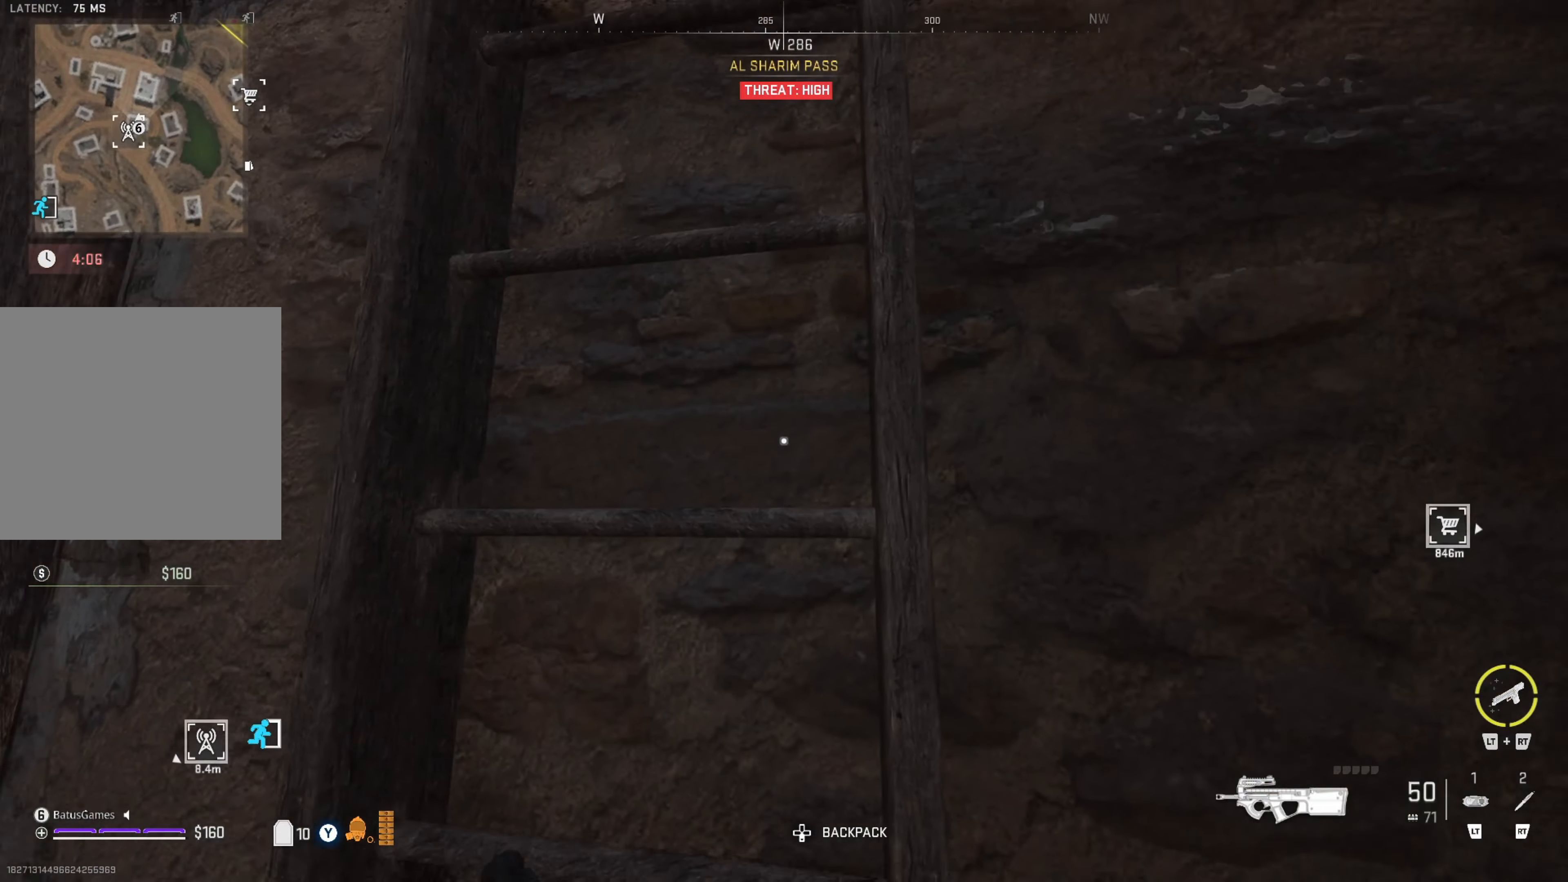
{"buttons": [], "left_stick": "up", "right_stick": "center", "events": []}
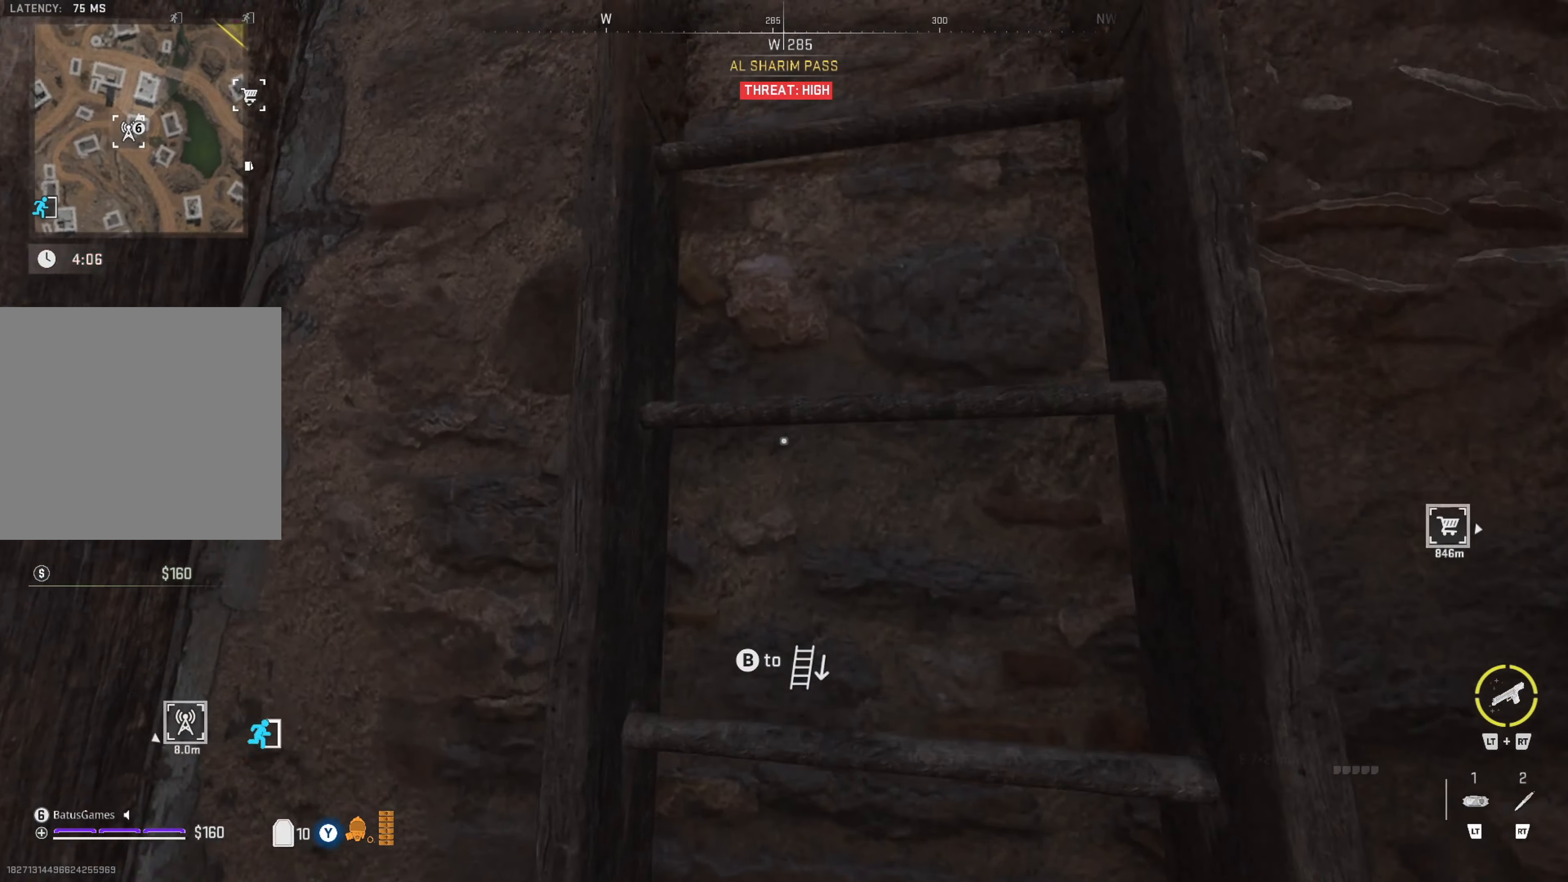
{"buttons": [], "left_stick": "up", "right_stick": "center", "events": []}
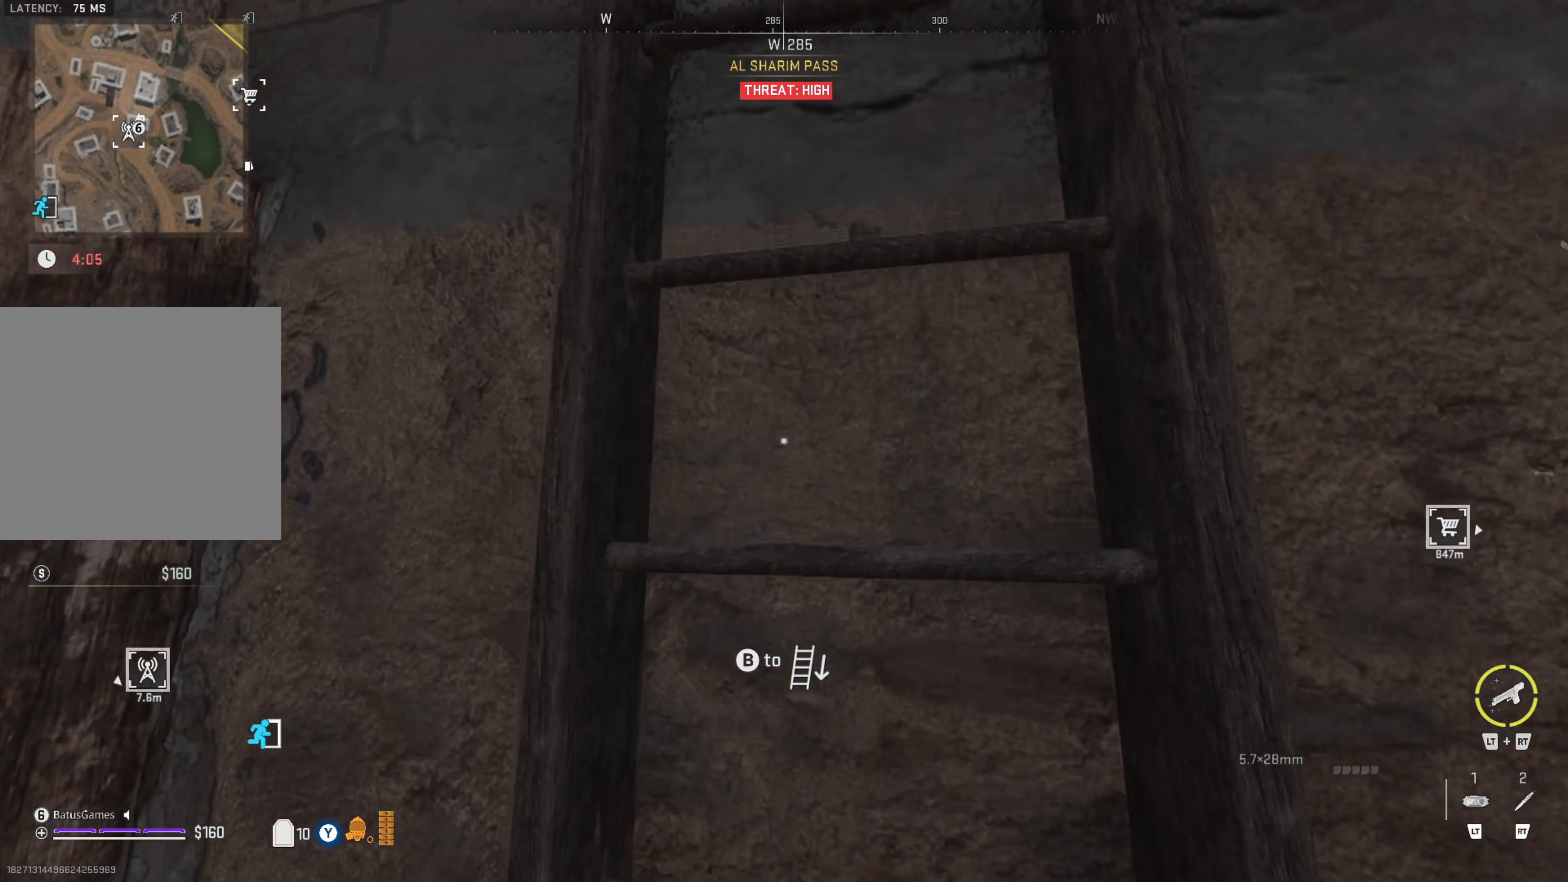
{"buttons": [], "left_stick": "up", "right_stick": "center", "events": []}
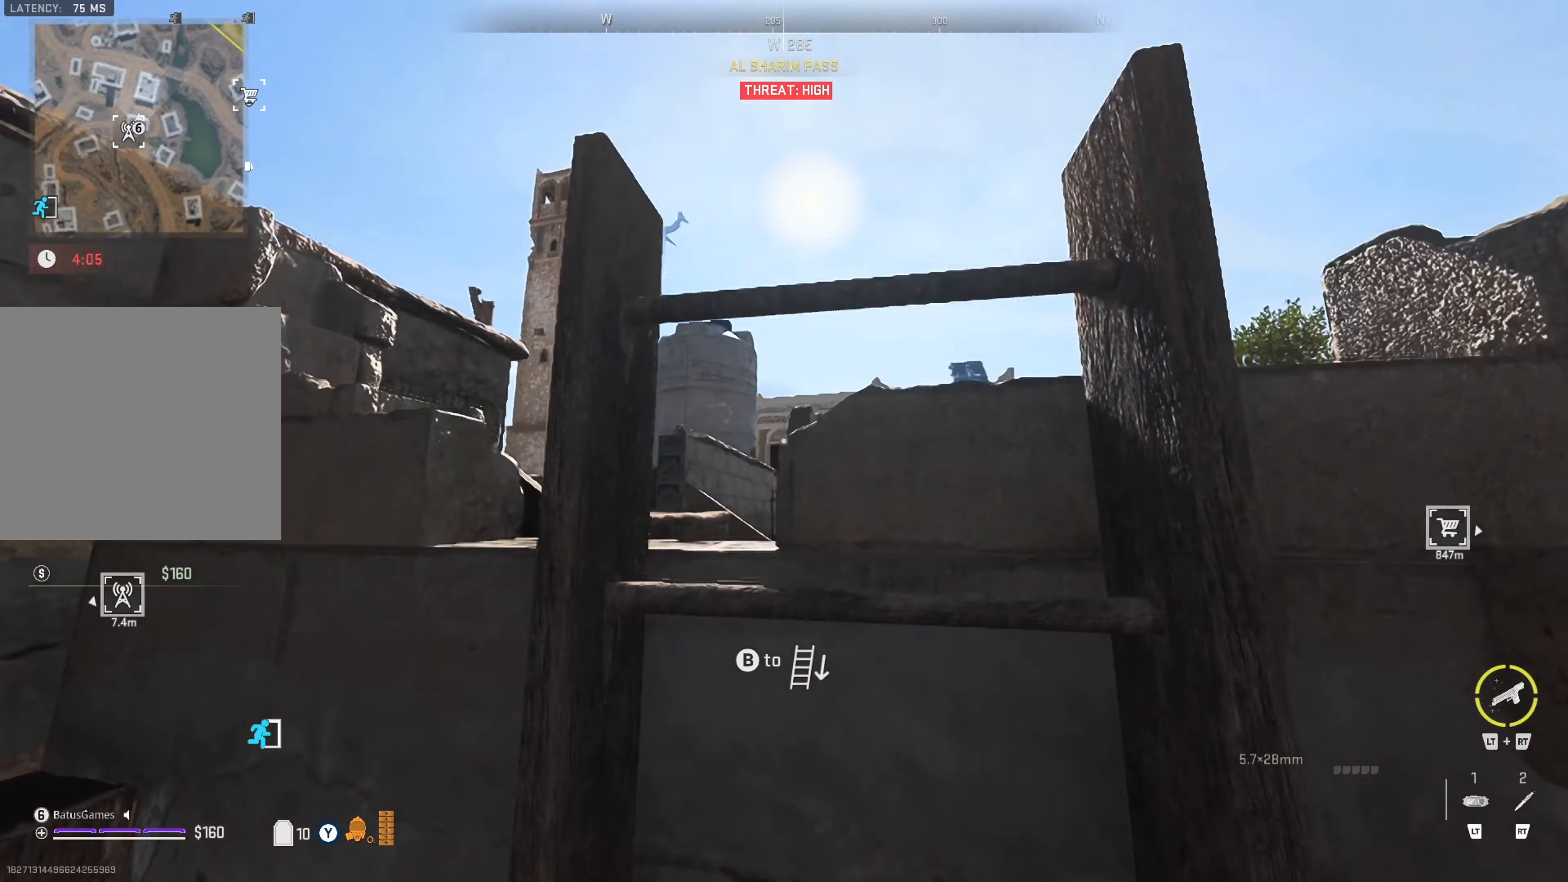
{"buttons": [], "left_stick": "up-right", "right_stick": "left", "events": [[367, "right_stick", "left"], [467, "left_stick", "up-right"]]}
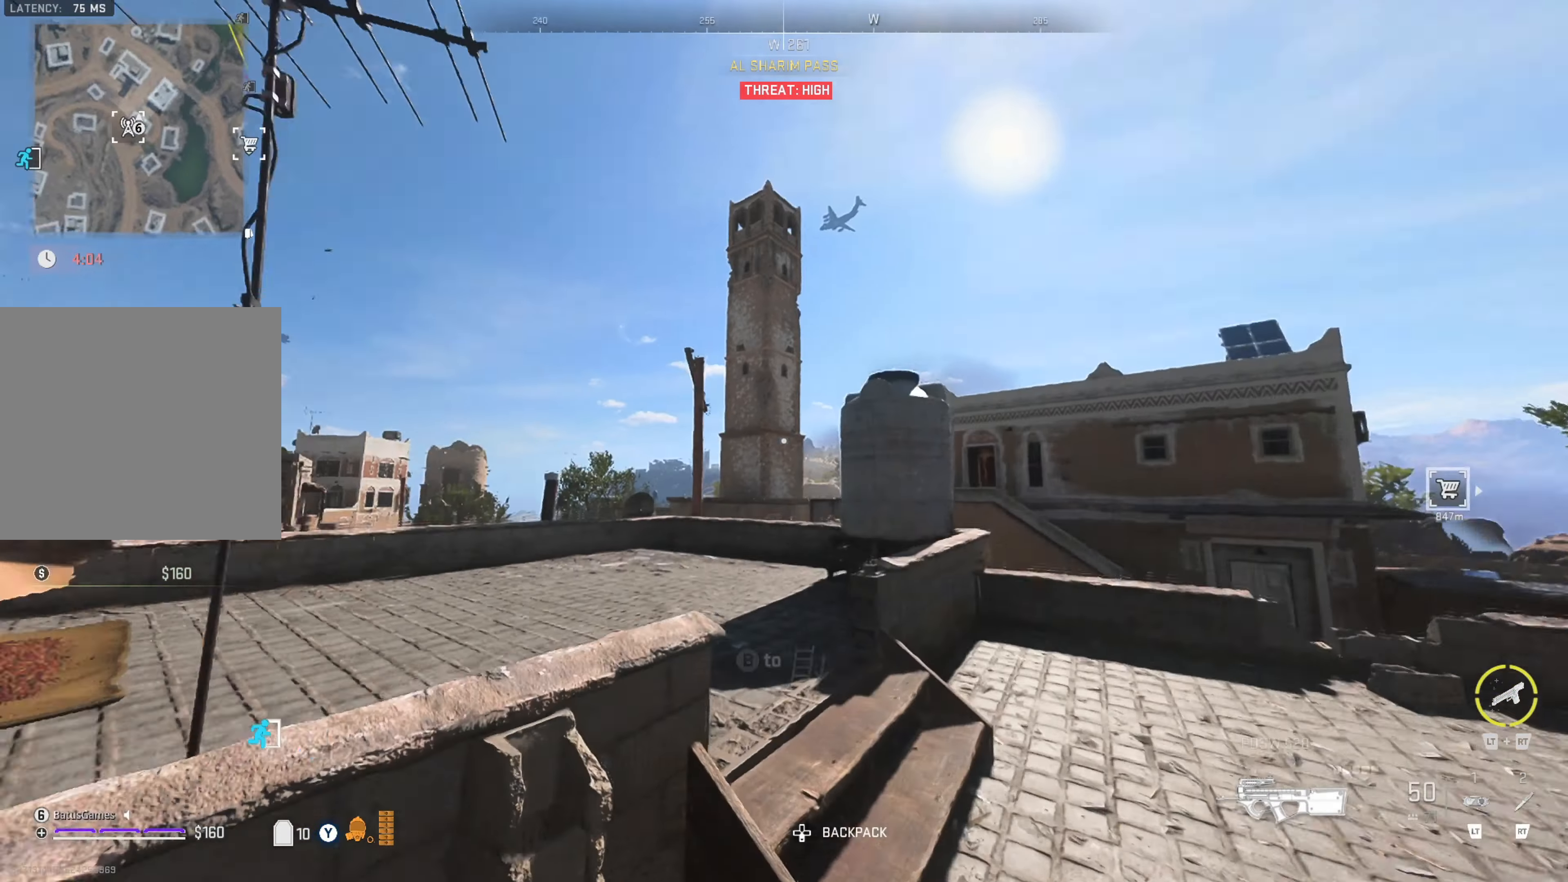
{"buttons": [], "left_stick": "up-right", "right_stick": "down-left", "events": [[67, "right_stick", "center"], [334, "right_stick", "left"], [384, "right_stick", "down-left"]]}
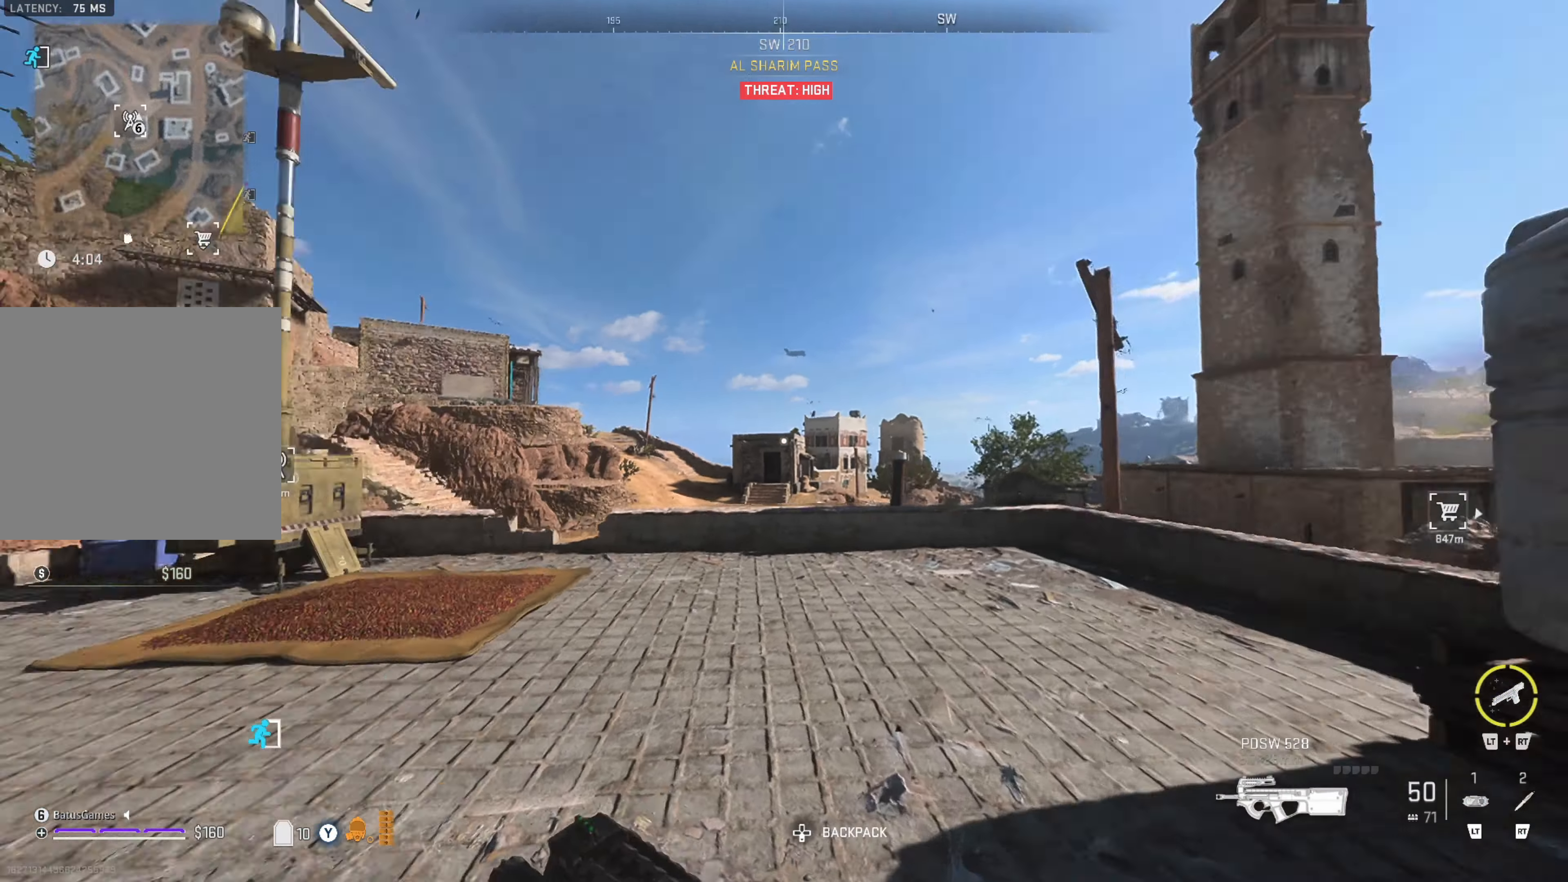
{"buttons": [], "left_stick": "up", "right_stick": "center", "events": [[17, "left_stick", "up"], [150, "right_stick", "center"], [217, "right_stick", "left"], [450, "right_stick", "center"]]}
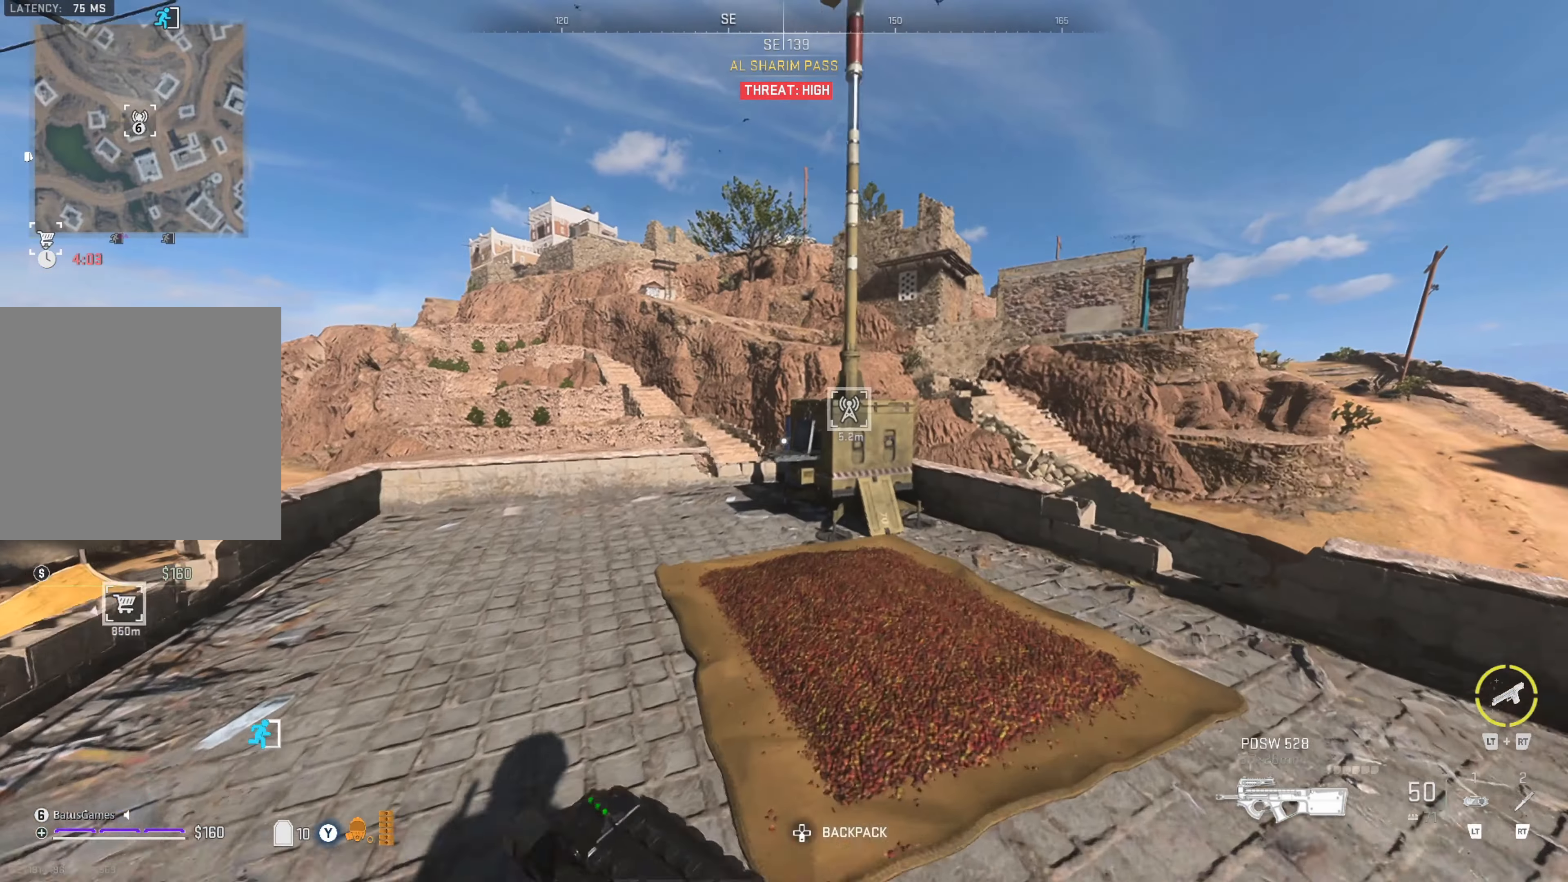
{"buttons": ["X"], "left_stick": "up-left", "right_stick": "center", "events": [[317, "left_stick", "up-left"], [450, "X", "down"]]}
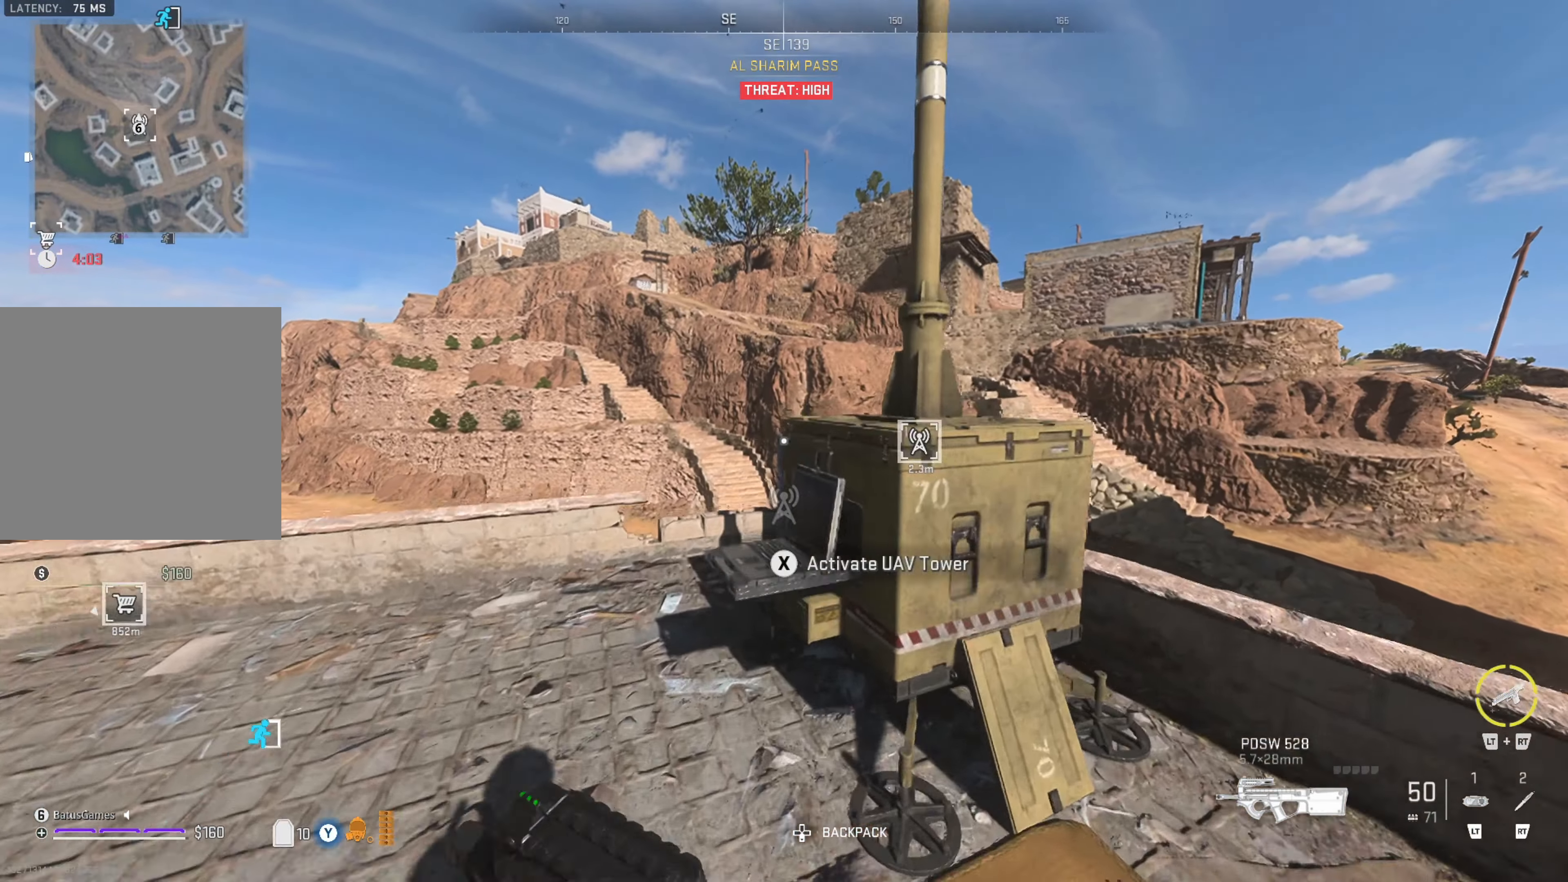
{"buttons": [], "left_stick": "center", "right_stick": "center", "events": [[50, "left_stick", "center"], [117, "X", "up"]]}
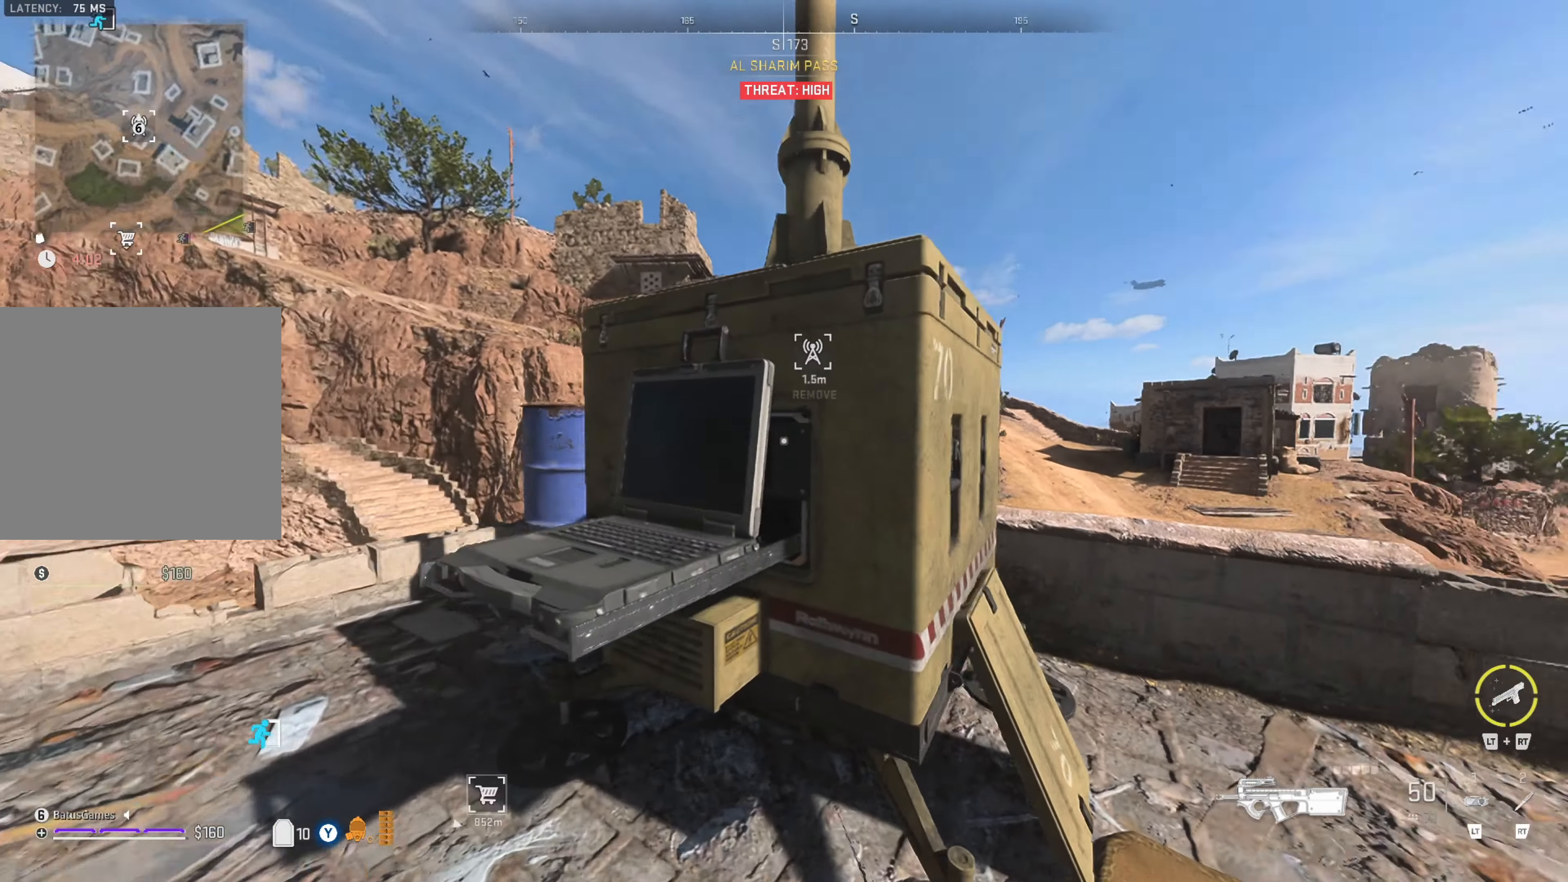
{"buttons": [], "left_stick": "center", "right_stick": "center", "events": [[33, "right_stick", "right"], [166, "right_stick", "center"]]}